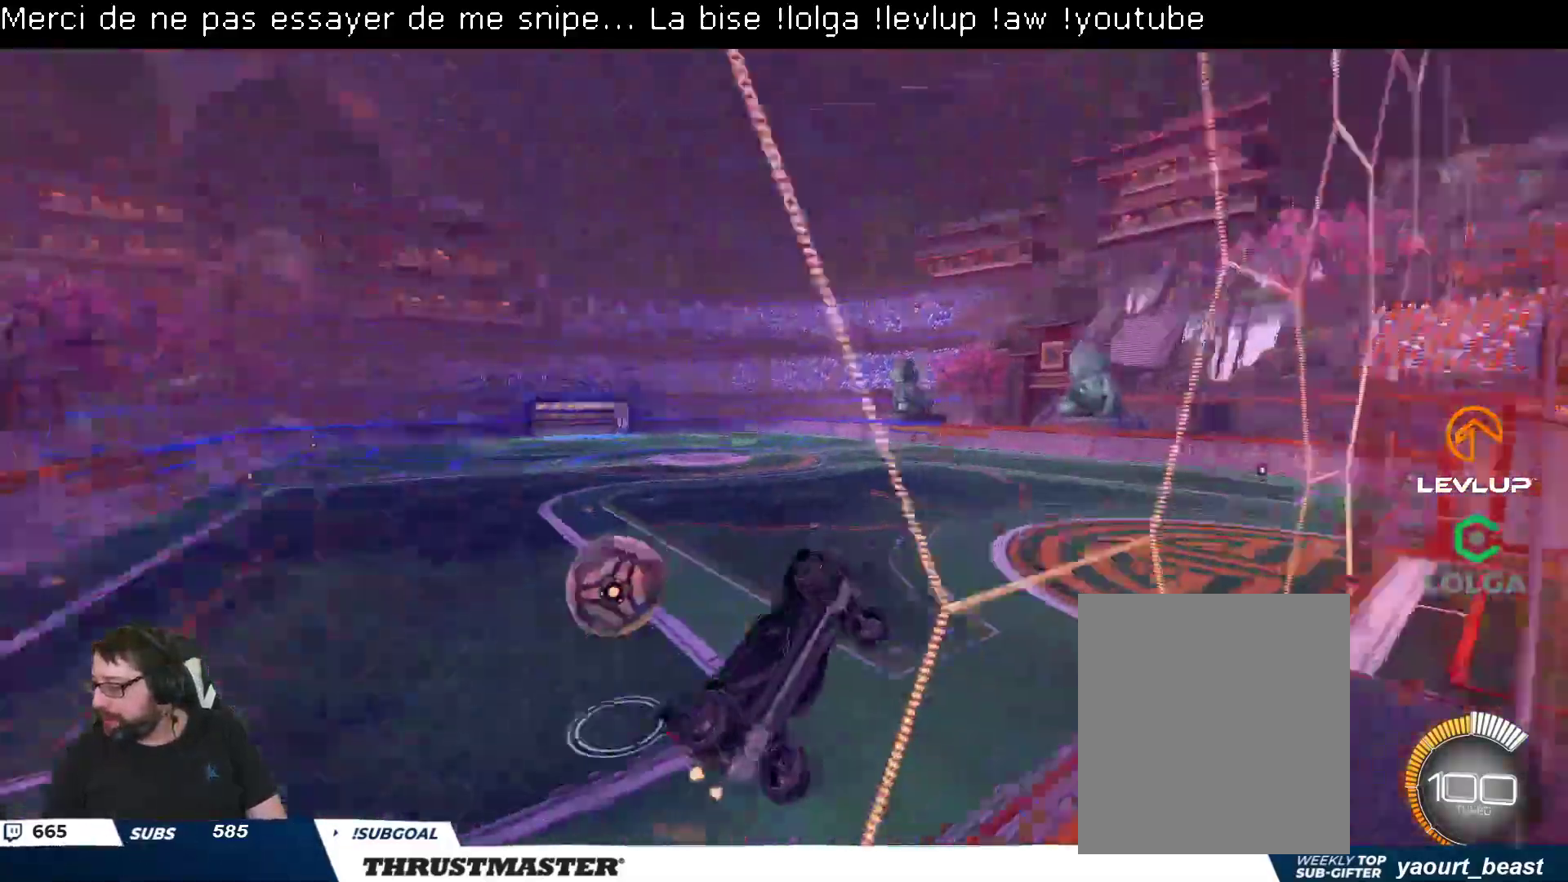
Gameplay with a controller (Xbox layout); each line is a JSON object with the inputs held at the frame after it. "events" lists button and stick changes between this image and that frame as [ms after this image, input, new state], when the widget could be followed in between.
{"buttons": ["R2"], "left_stick": "center", "right_stick": "center", "events": [[383, "left_stick", "center"]]}
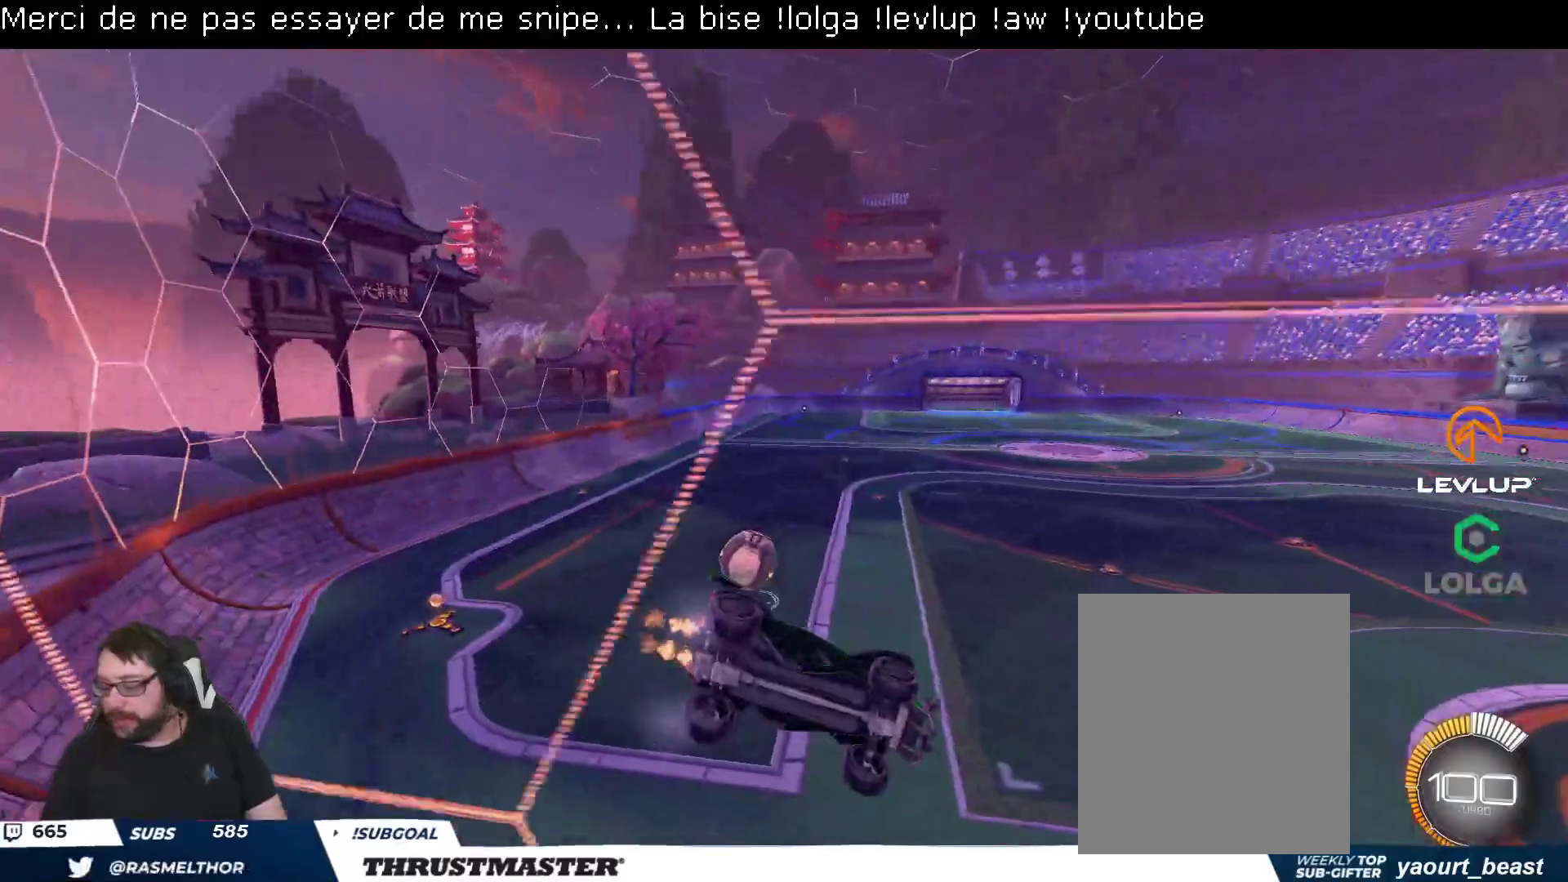
{"buttons": ["R2"], "left_stick": "up-left", "right_stick": "center", "events": [[183, "left_stick", "up-left"], [317, "R2", "up"], [333, "L2", "down"], [417, "R2", "down"], [433, "L2", "up"]]}
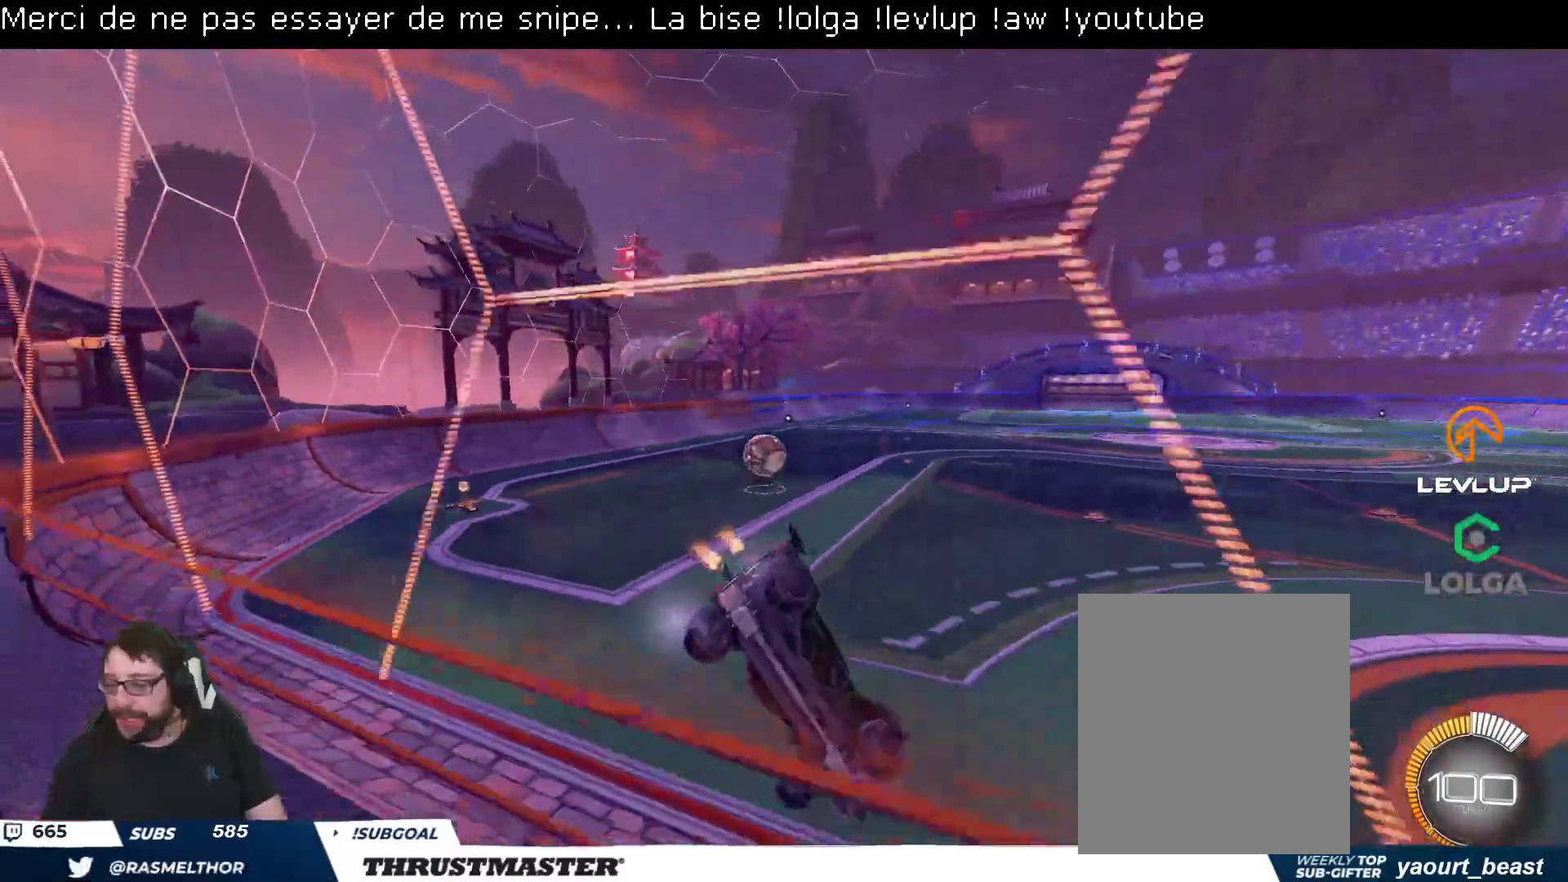
{"buttons": ["B", "R2"], "left_stick": "up-left", "right_stick": "center", "events": [[267, "B", "down"]]}
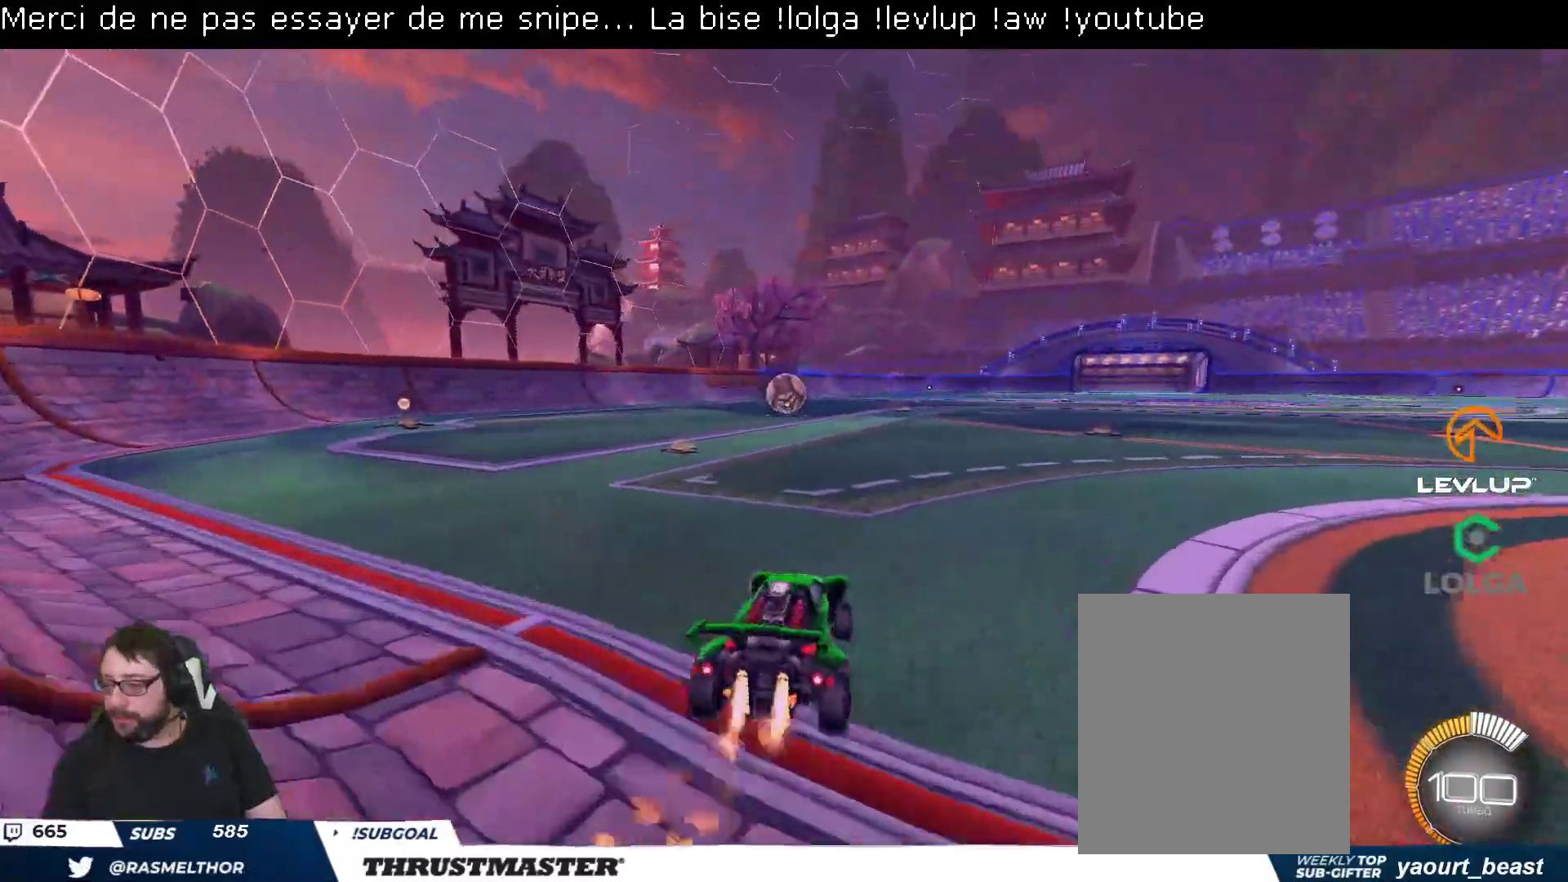
{"buttons": ["B", "R2"], "left_stick": "center", "right_stick": "center", "events": [[417, "left_stick", "center"]]}
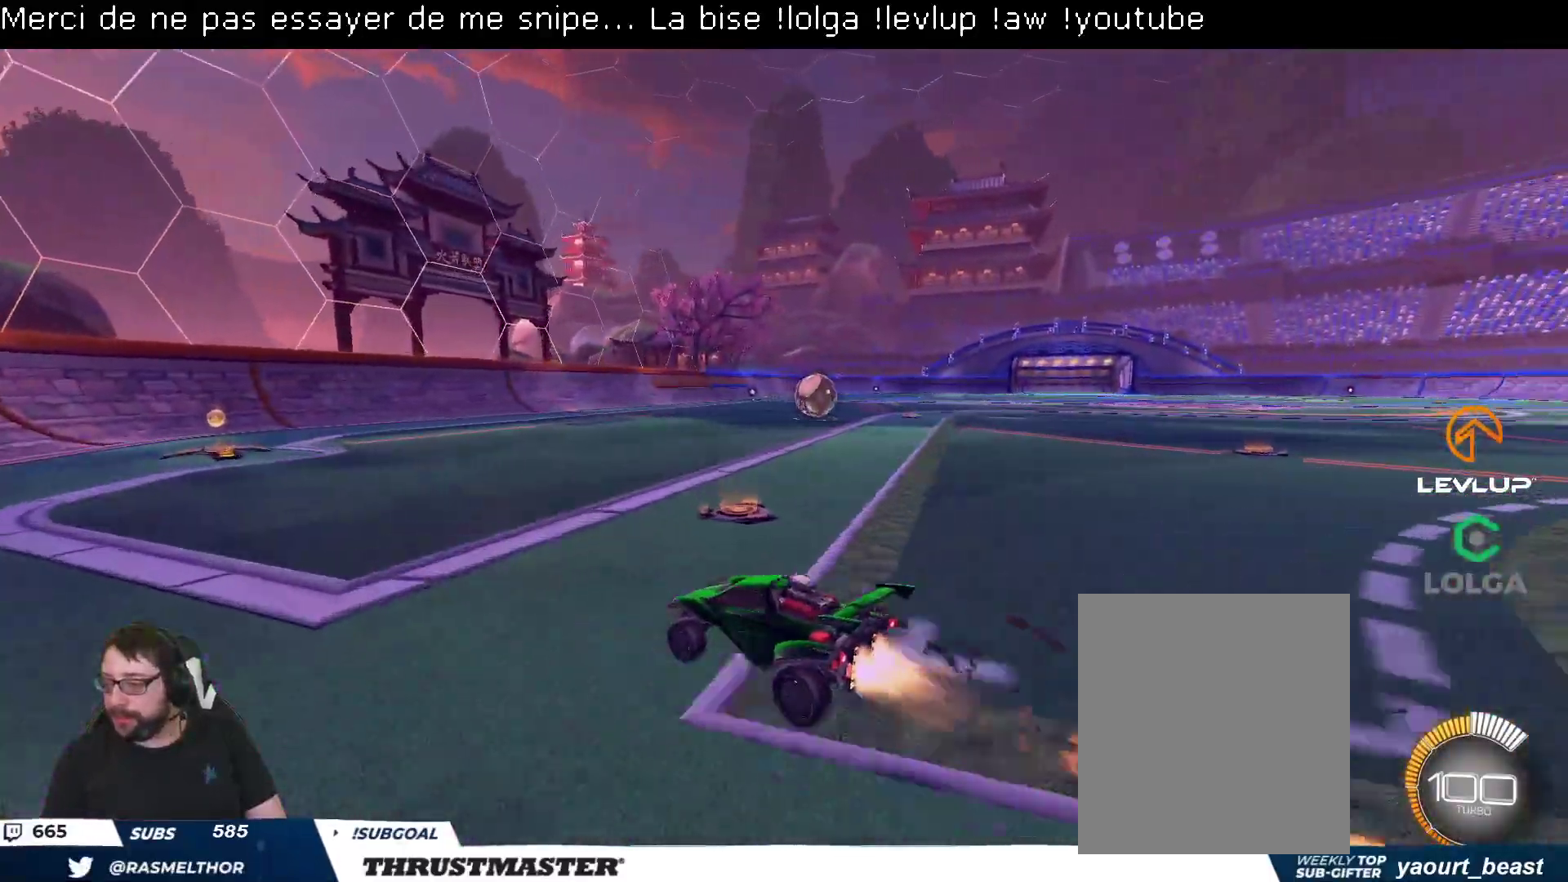
{"buttons": ["R2"], "left_stick": "right", "right_stick": "center", "events": [[317, "B", "up"], [417, "left_stick", "right"]]}
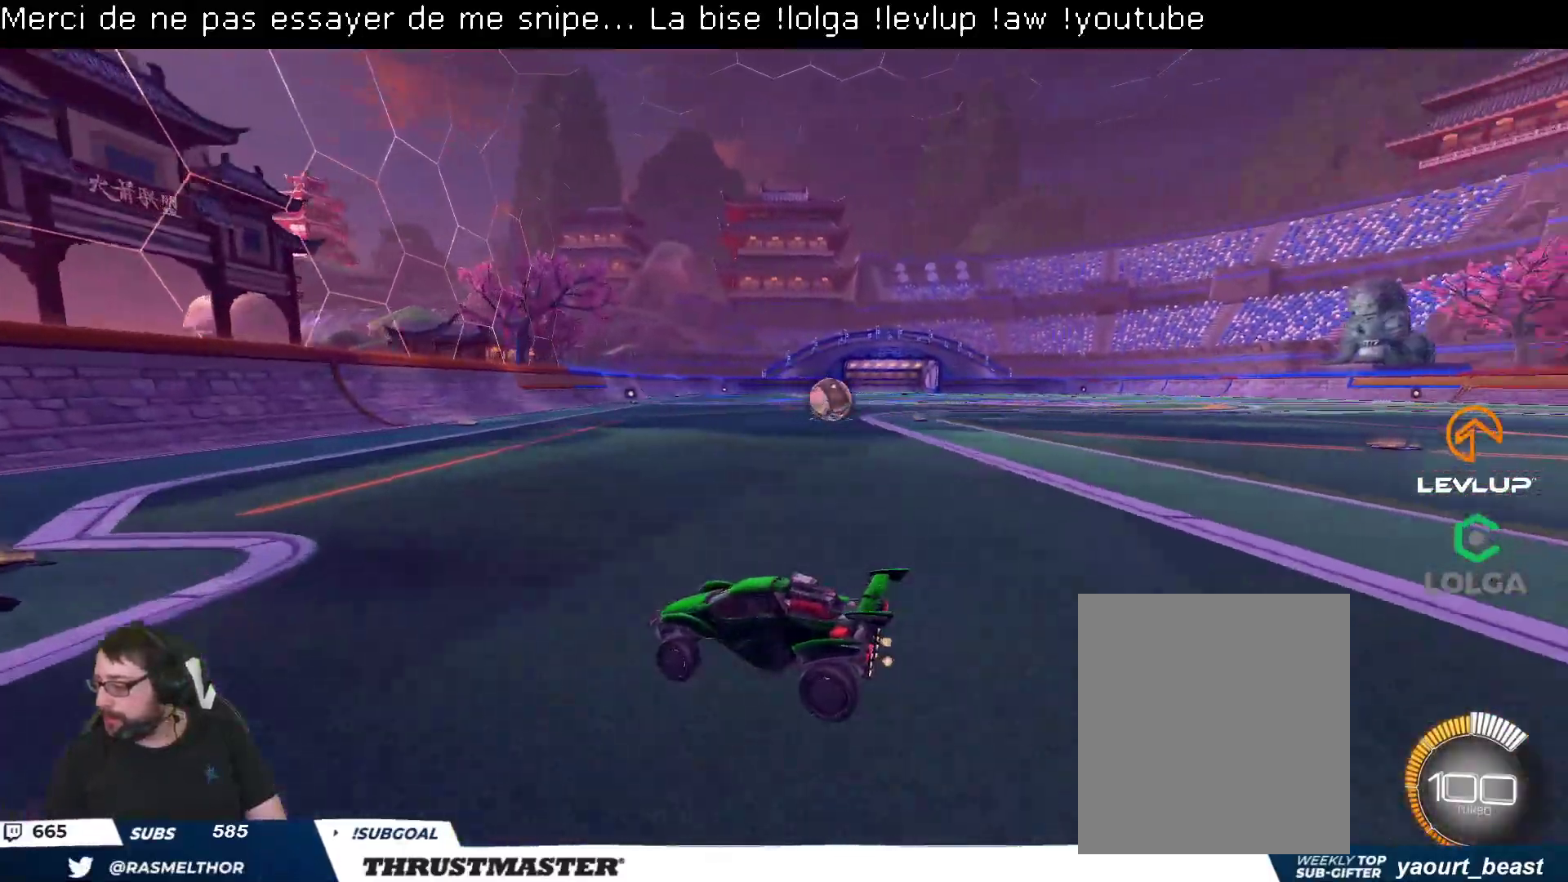
{"buttons": ["B", "R2"], "left_stick": "center", "right_stick": "center", "events": [[67, "B", "down"], [83, "Y", "down"], [117, "L2", "down"], [217, "L2", "up"], [233, "Y", "up"], [483, "left_stick", "center"]]}
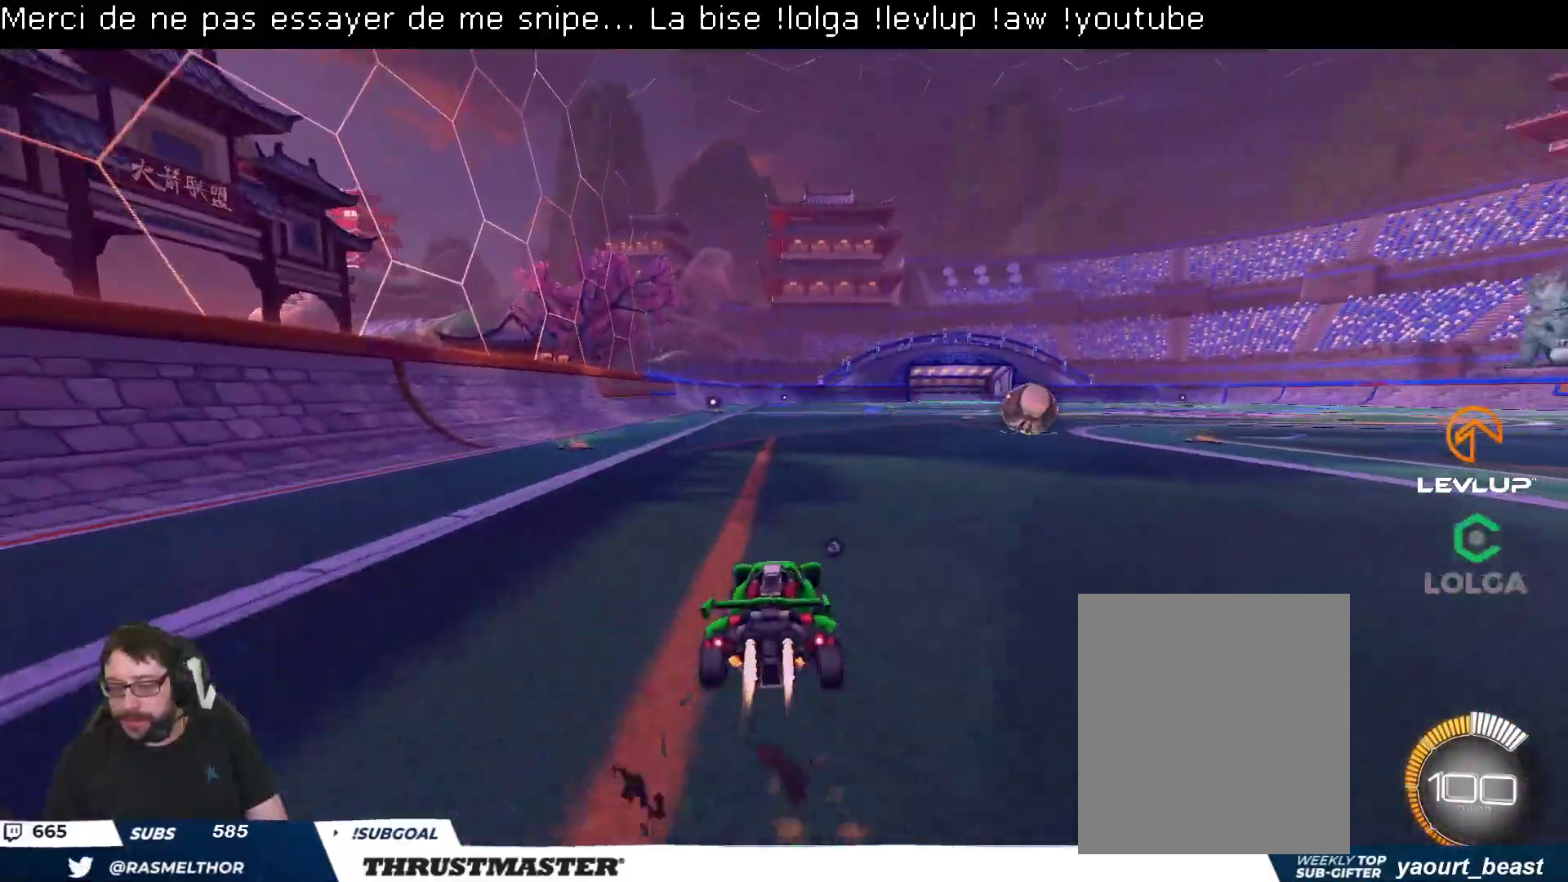
{"buttons": ["R2"], "left_stick": "center", "right_stick": "center", "events": [[50, "B", "up"]]}
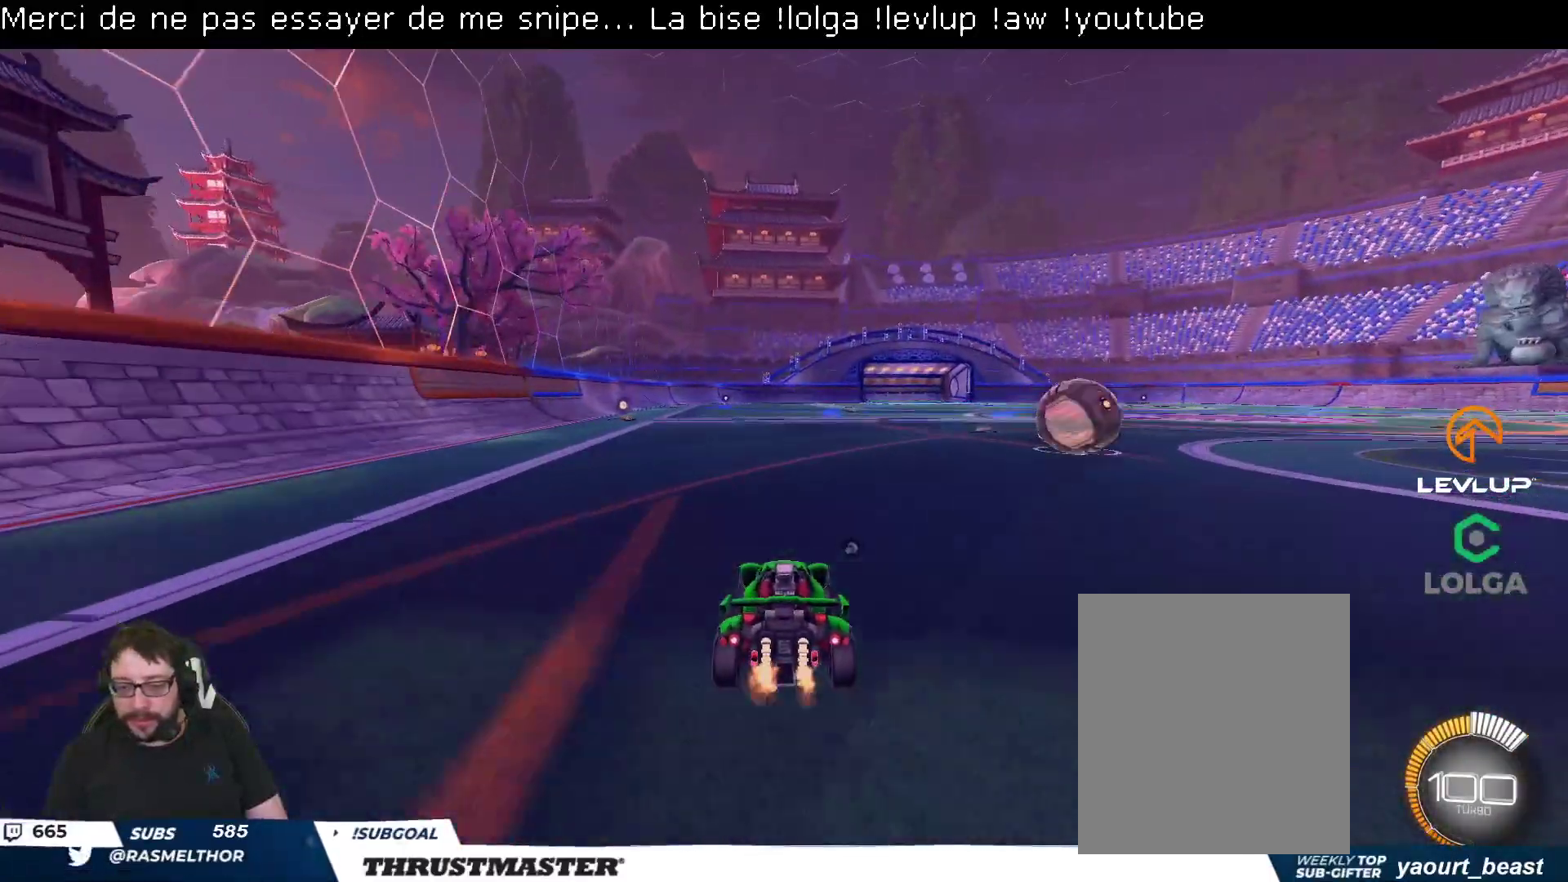
{"buttons": ["R2"], "left_stick": "center", "right_stick": "center", "events": [[100, "left_stick", "right"], [267, "B", "down"], [367, "B", "up"], [400, "left_stick", "center"]]}
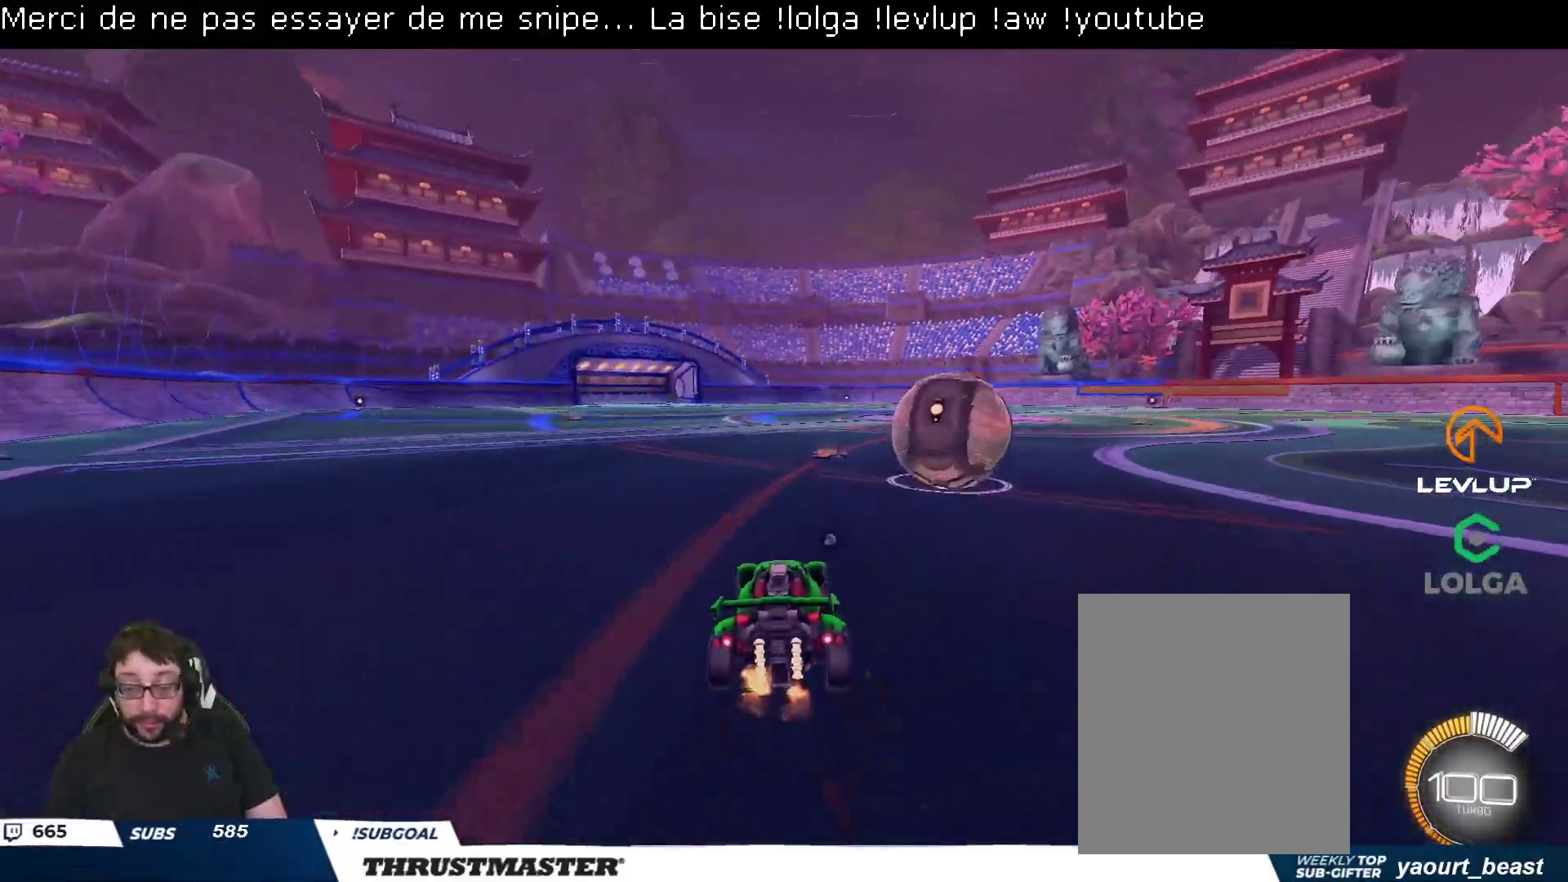
{"buttons": ["B", "Y", "L2", "R2"], "left_stick": "right", "right_stick": "center", "events": [[67, "left_stick", "right"], [83, "A", "down"], [133, "A", "up"], [200, "L2", "down"], [267, "A", "down"], [317, "A", "up"], [433, "B", "down"], [433, "Y", "down"]]}
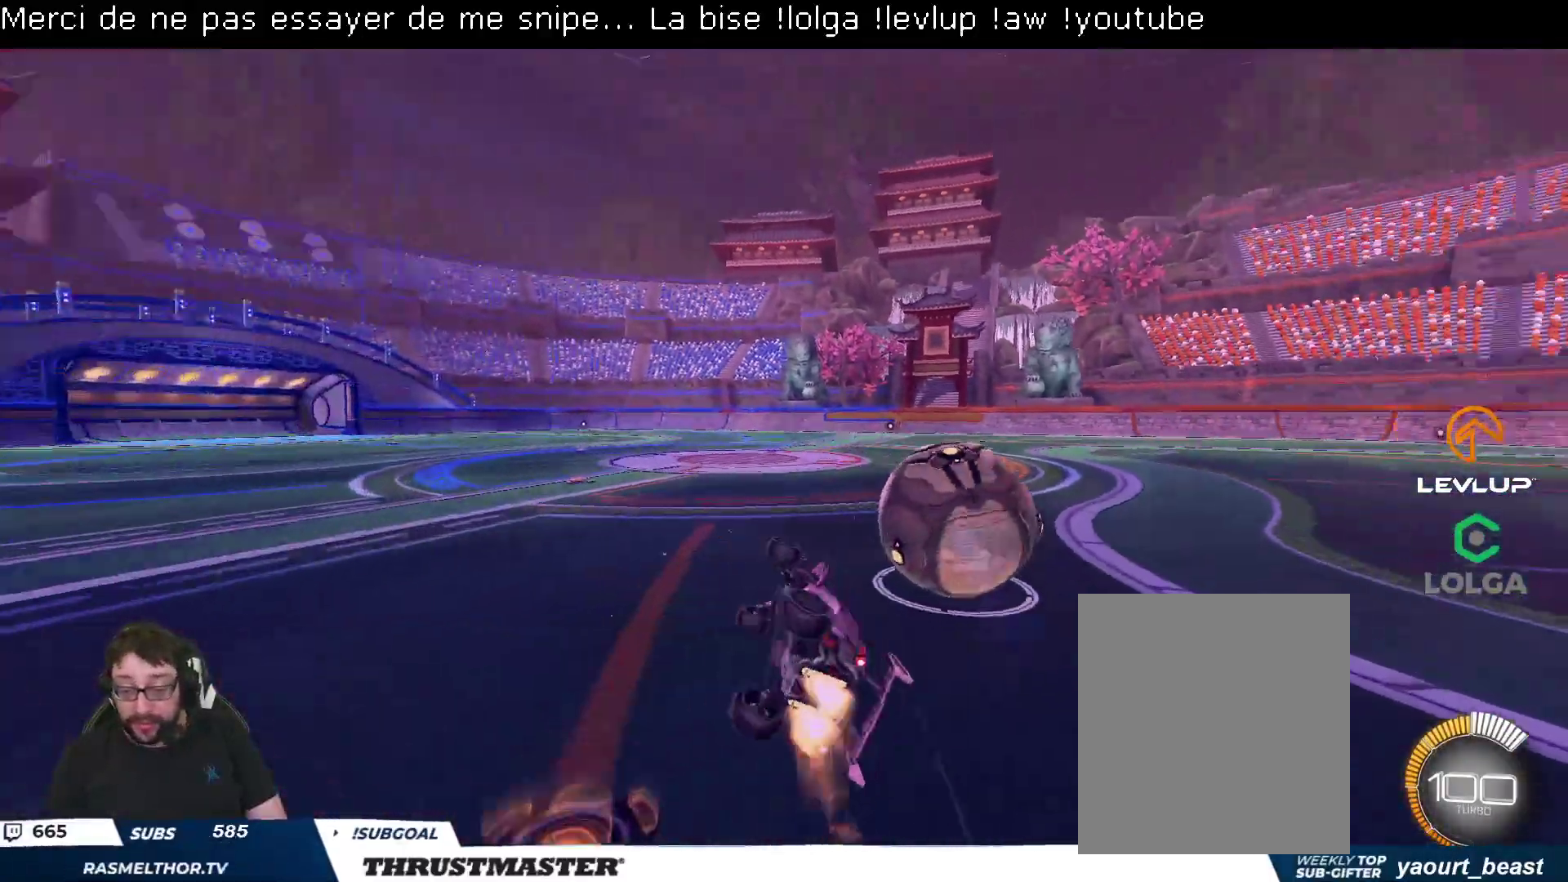
{"buttons": ["R2"], "left_stick": "center", "right_stick": "center", "events": [[200, "Y", "up"], [300, "B", "up"], [400, "L2", "up"], [417, "left_stick", "center"]]}
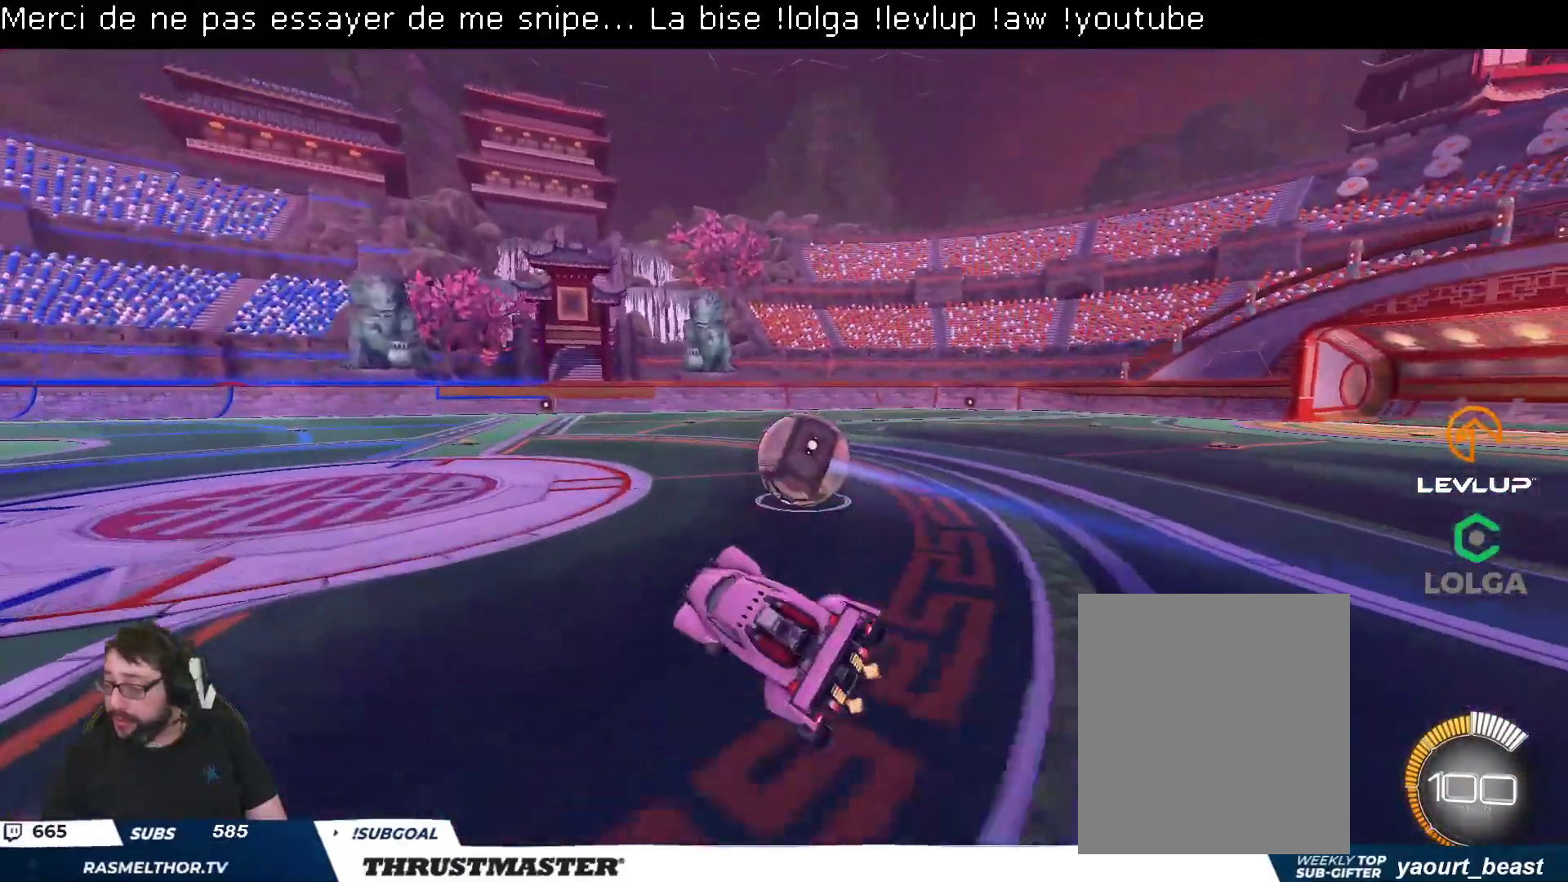
{"buttons": ["R2"], "left_stick": "right", "right_stick": "center", "events": [[183, "left_stick", "right"]]}
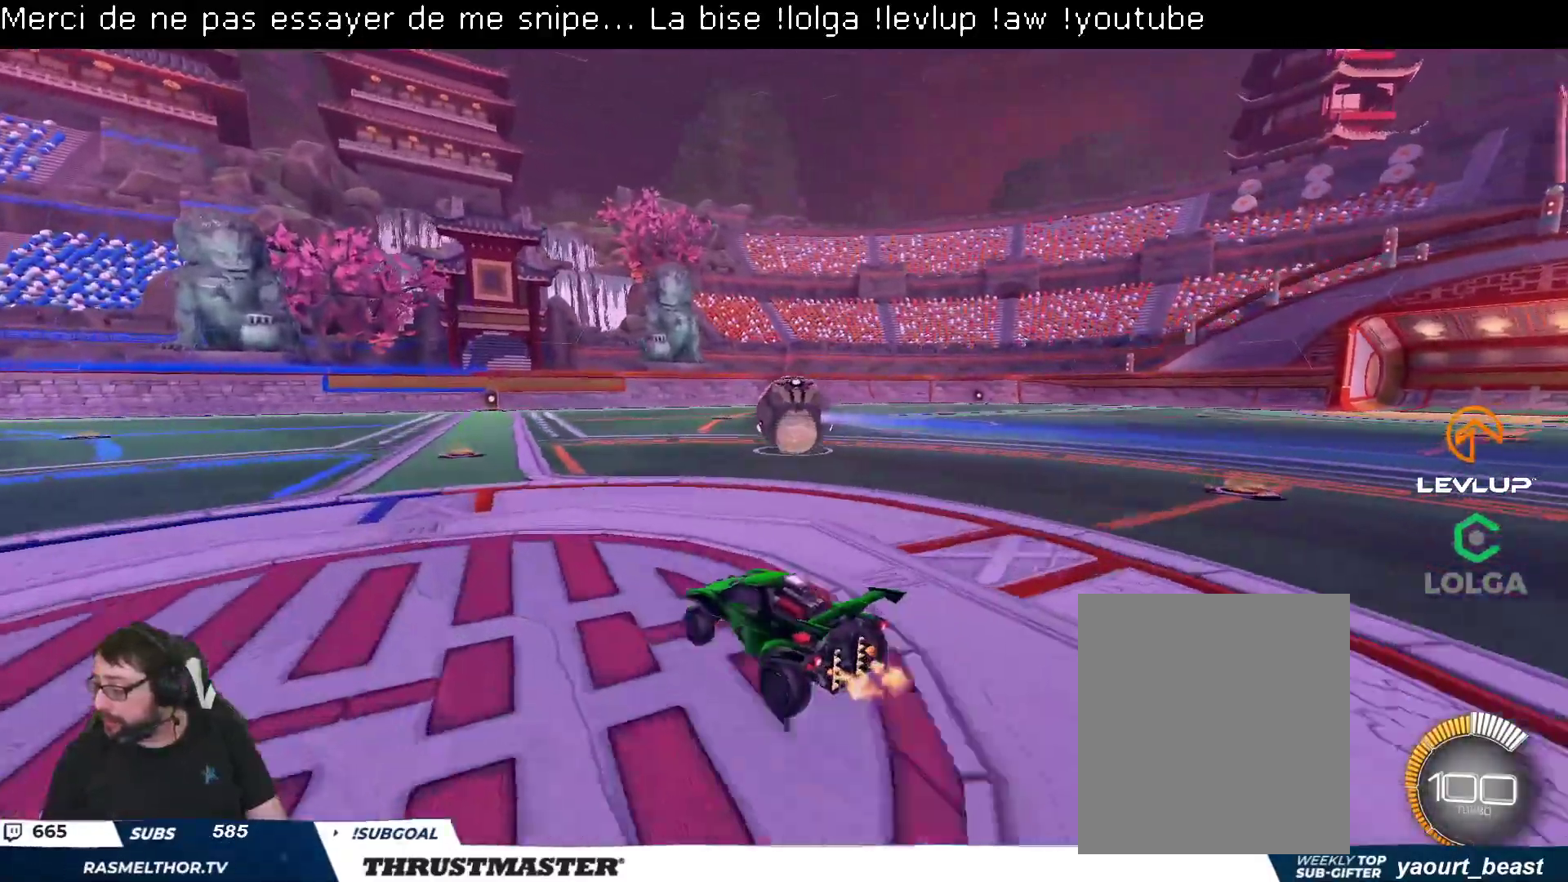
{"buttons": ["R2"], "left_stick": "center", "right_stick": "center", "events": [[133, "left_stick", "center"]]}
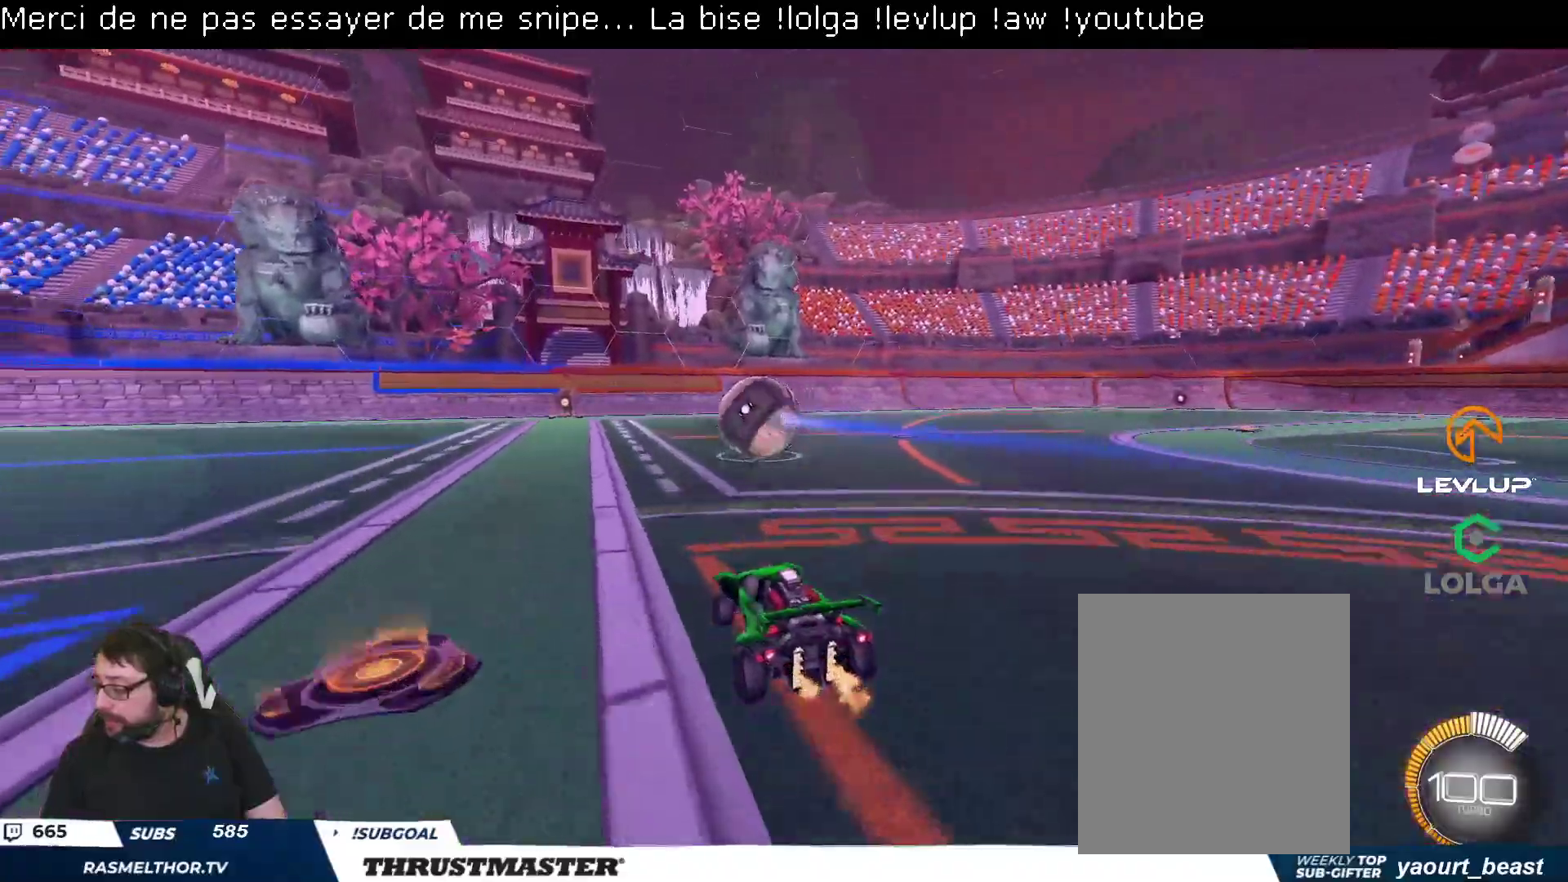
{"buttons": ["R2"], "left_stick": "center", "right_stick": "center", "events": []}
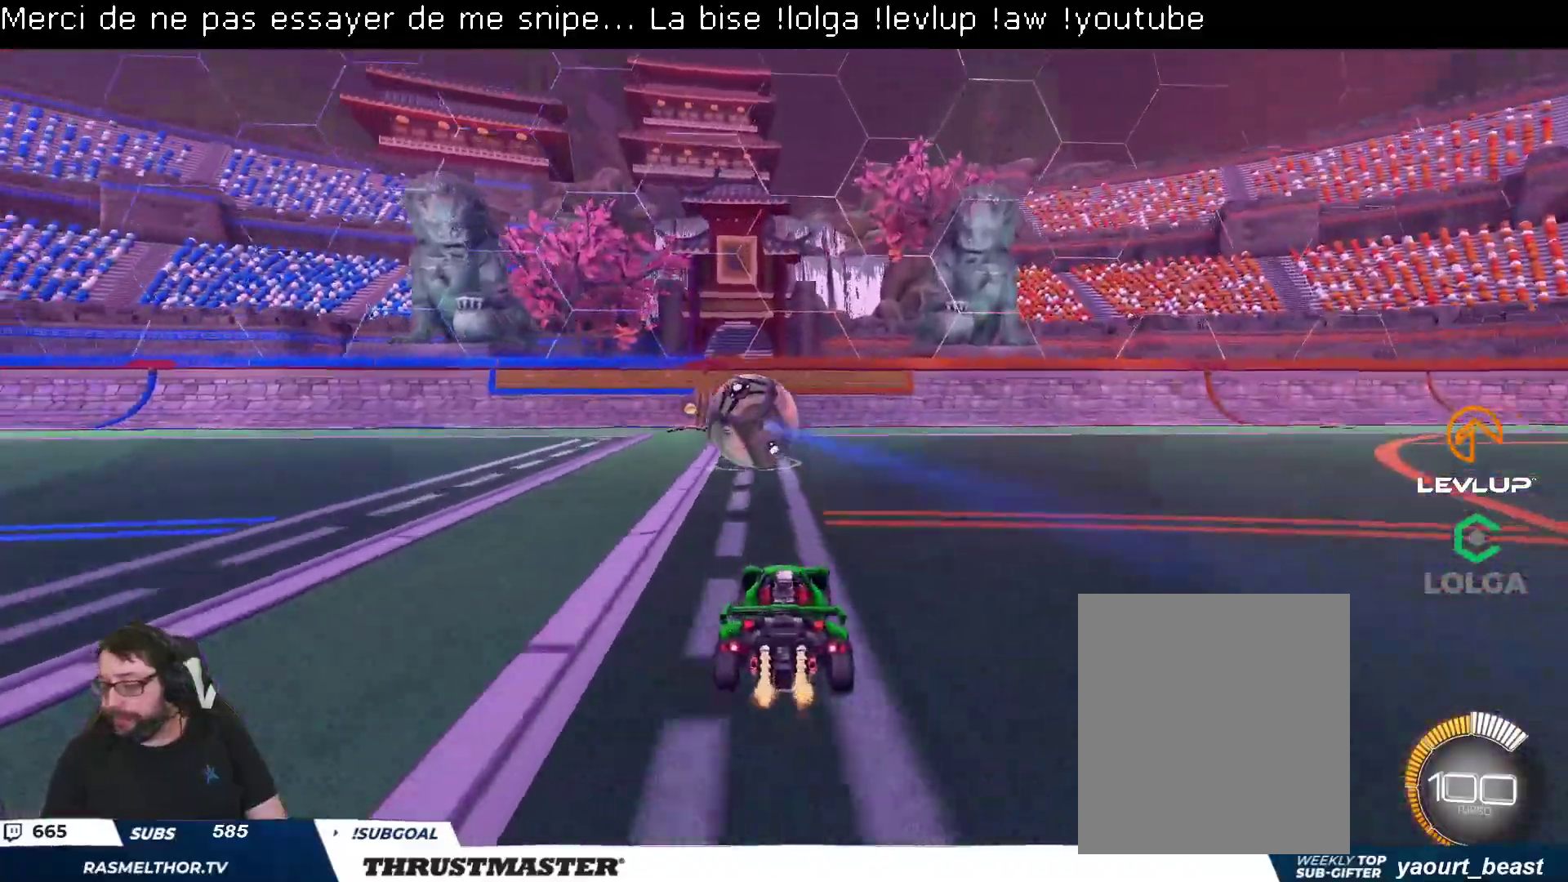
{"buttons": ["R2"], "left_stick": "up-left", "right_stick": "center", "events": [[450, "left_stick", "up-left"]]}
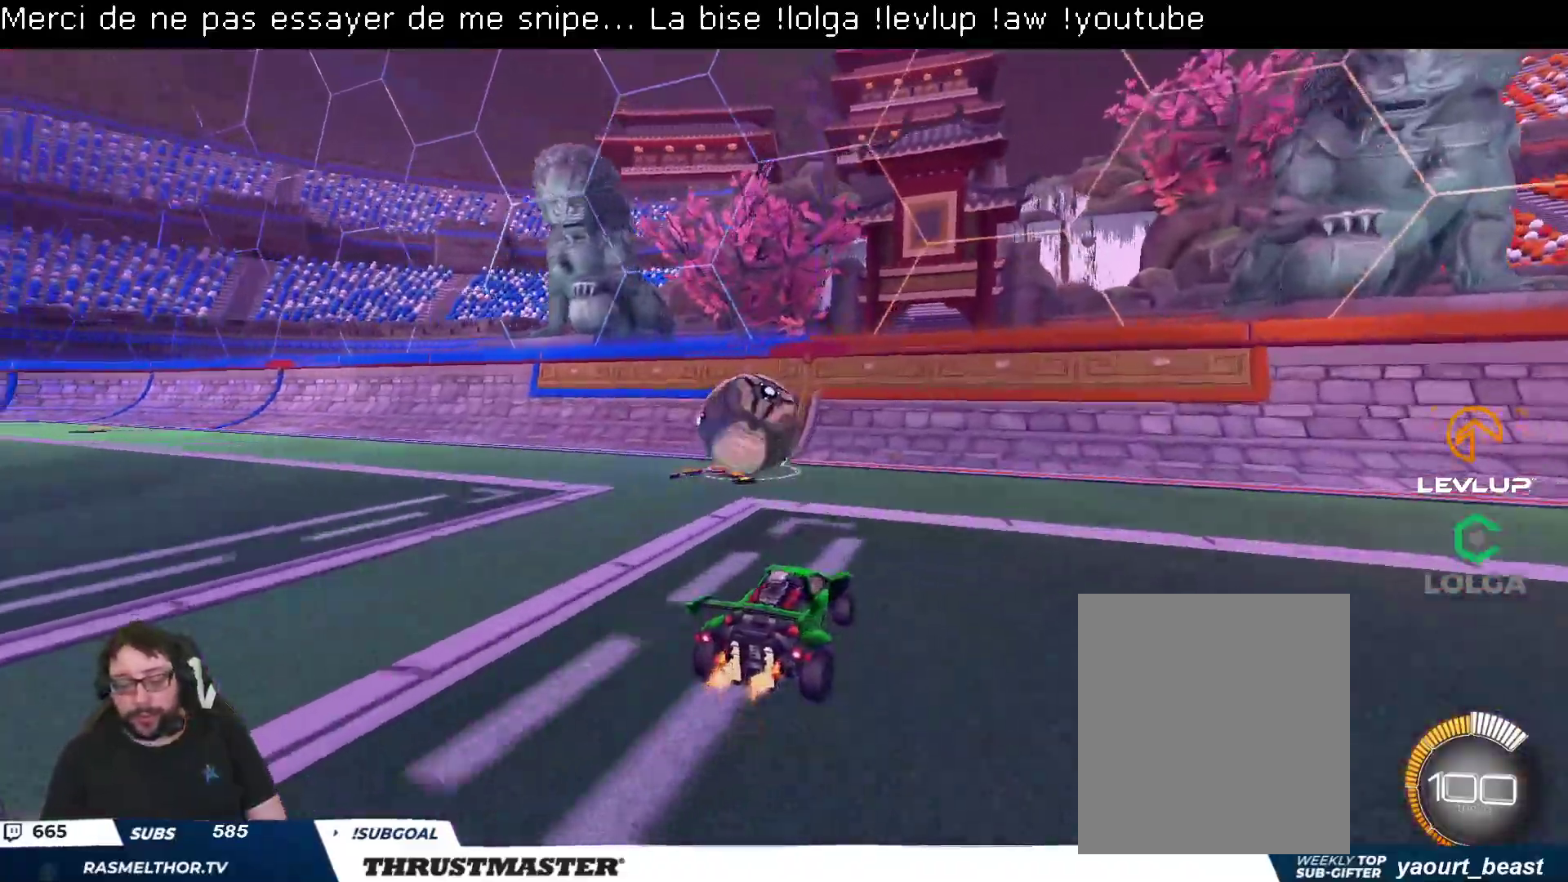
{"buttons": ["R2"], "left_stick": "center", "right_stick": "center", "events": [[133, "left_stick", "center"], [250, "left_stick", "up-left"], [383, "left_stick", "center"]]}
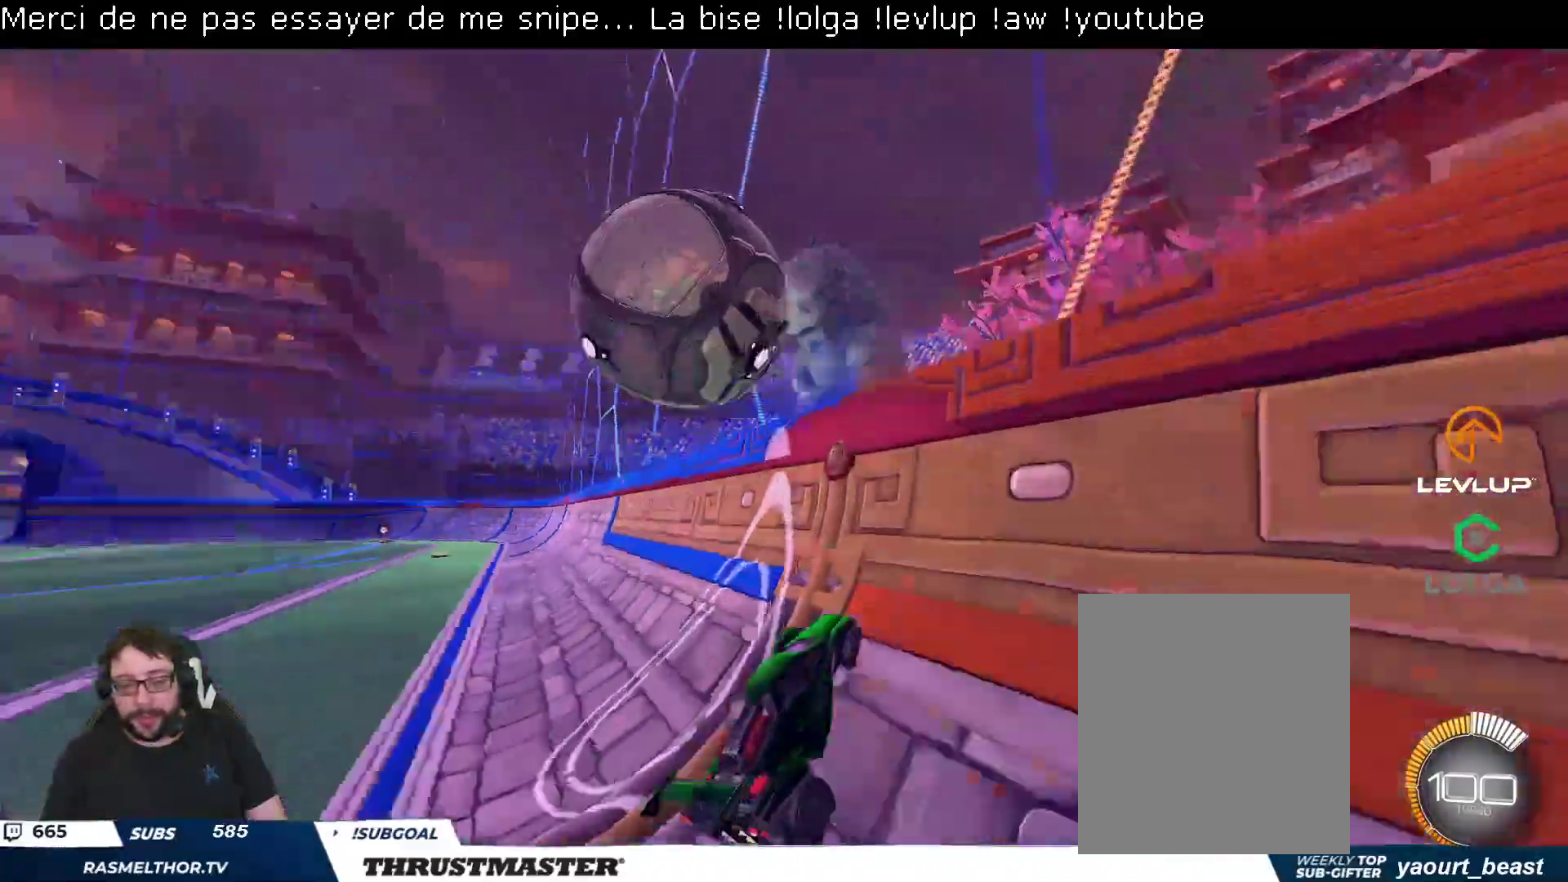
{"buttons": ["R2"], "left_stick": "down-left", "right_stick": "center", "events": [[183, "left_stick", "up-left"], [250, "left_stick", "left"], [267, "B", "down"], [283, "A", "down"], [383, "A", "up"], [400, "B", "up"], [417, "left_stick", "down-left"]]}
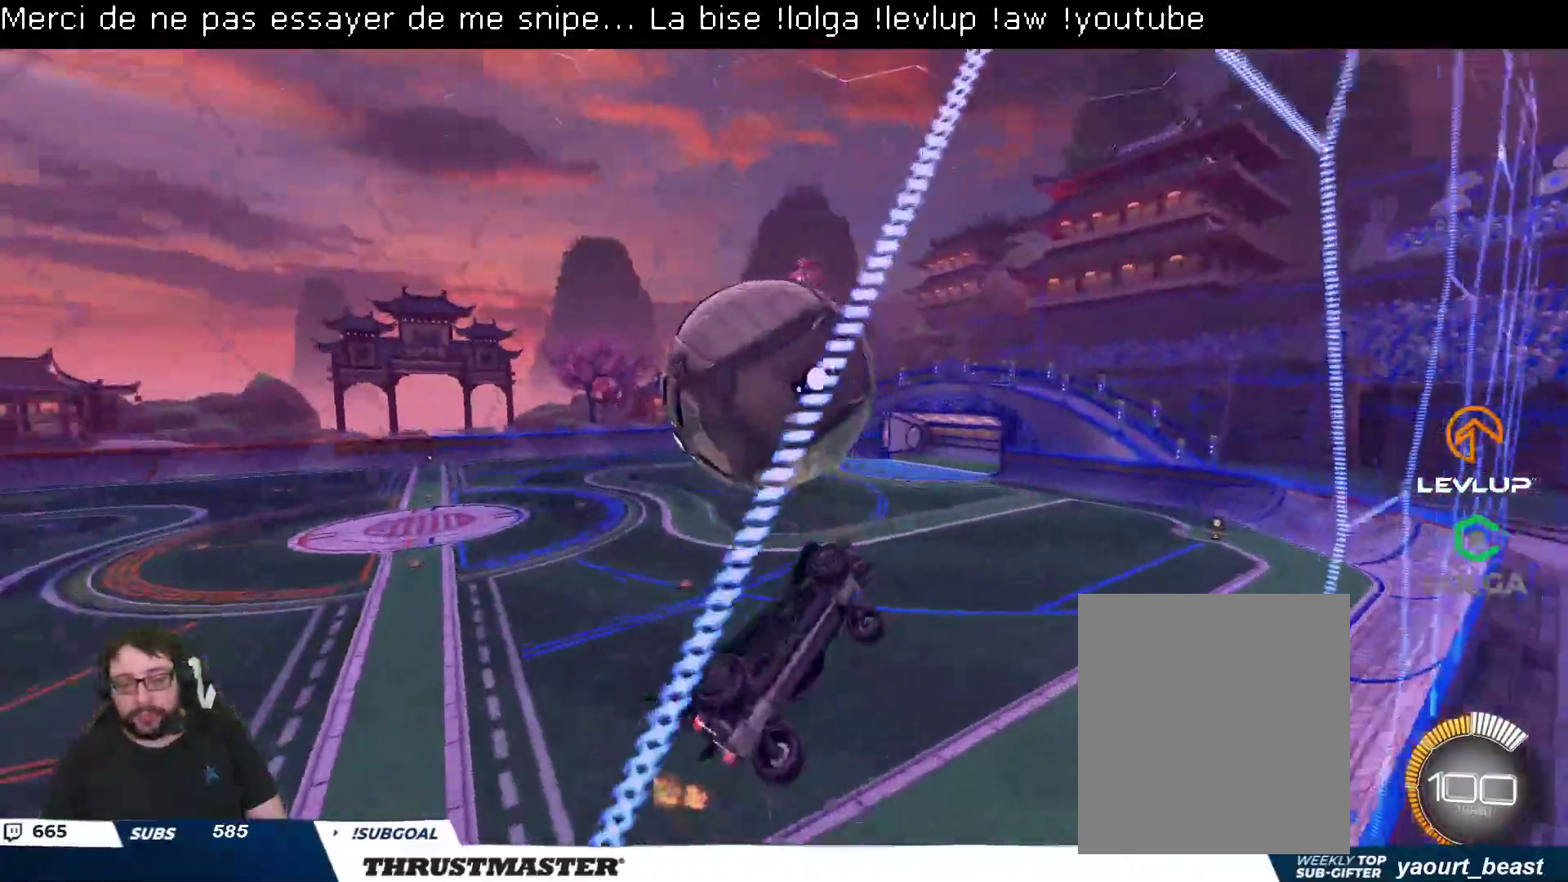
{"buttons": ["L2", "R2"], "left_stick": "down-right", "right_stick": "center", "events": [[83, "left_stick", "down-right"], [100, "L2", "down"], [167, "left_stick", "right"], [367, "left_stick", "down-right"]]}
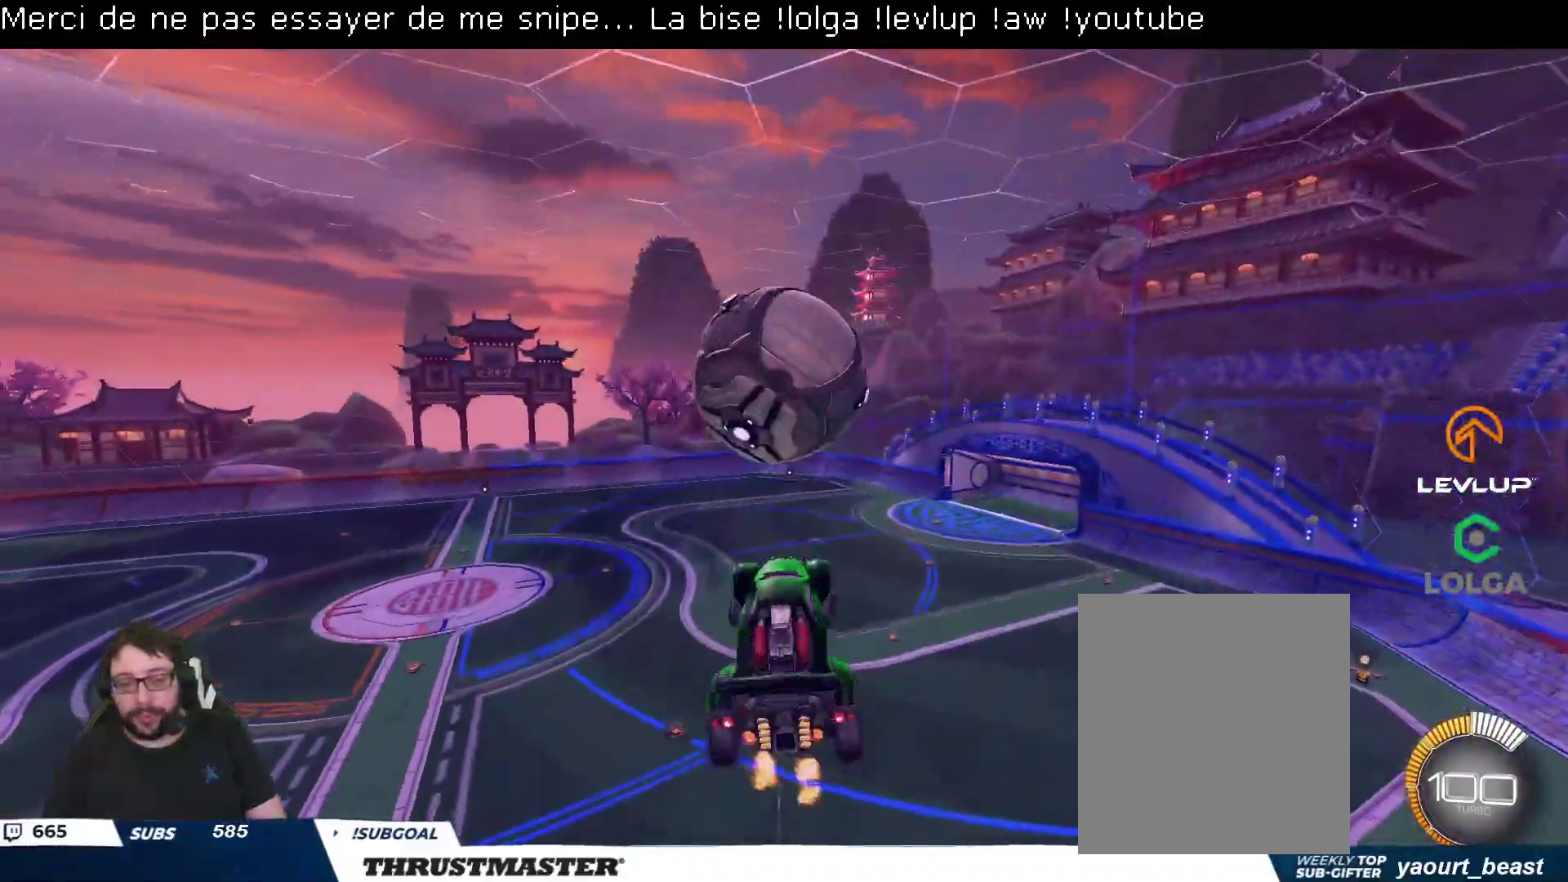
{"buttons": ["R2"], "left_stick": "center", "right_stick": "center", "events": [[33, "left_stick", "up-right"], [283, "B", "down"], [367, "left_stick", "down-right"], [400, "L2", "up"], [417, "B", "up"], [500, "left_stick", "center"]]}
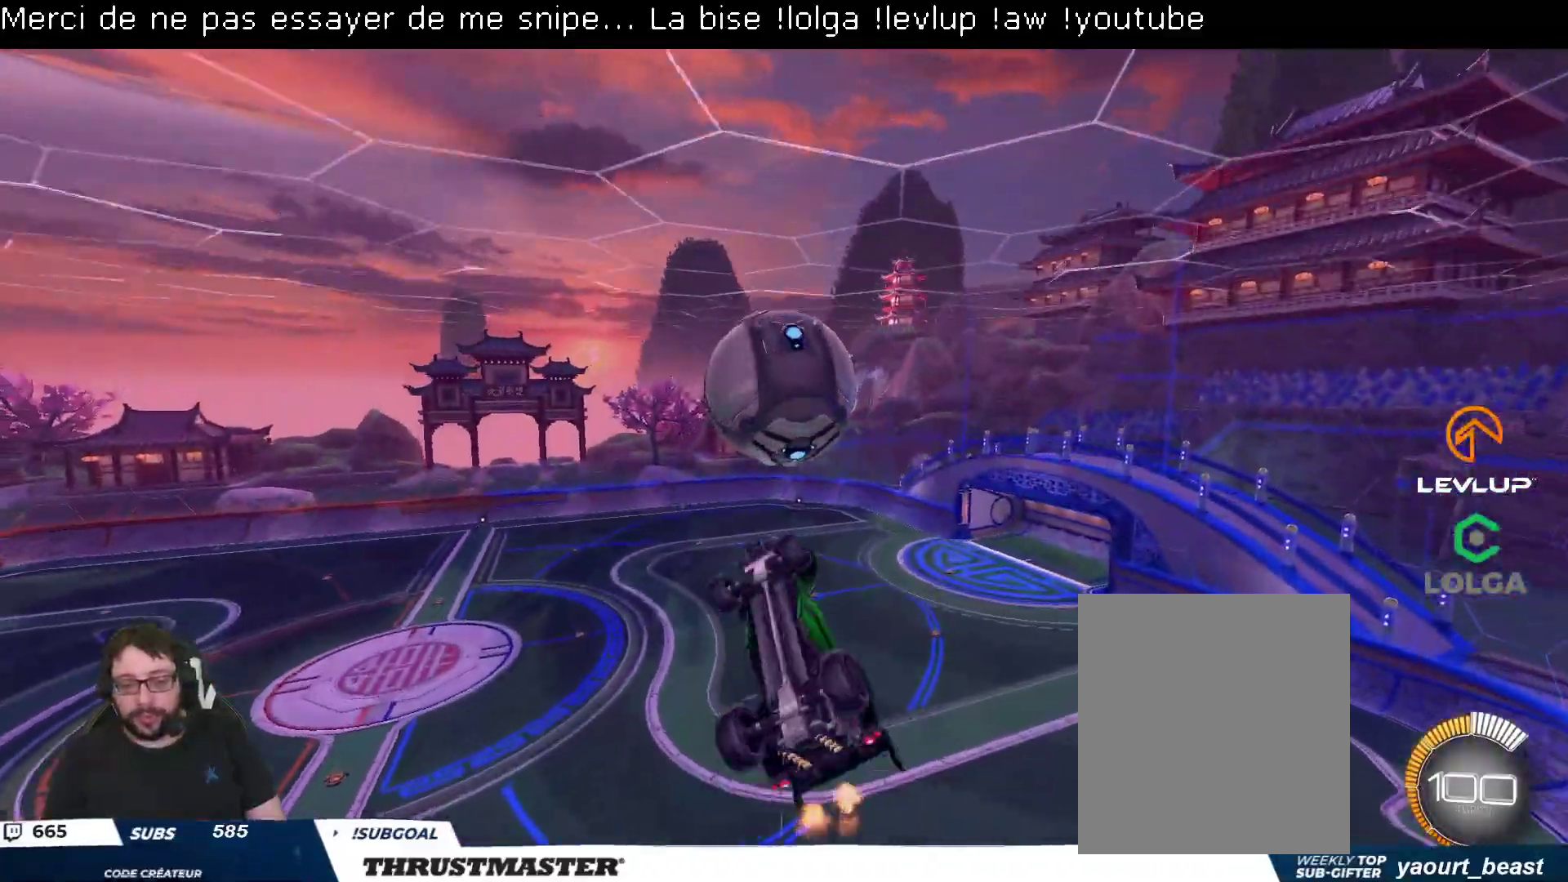
{"buttons": ["R2"], "left_stick": "left", "right_stick": "center", "events": [[150, "left_stick", "down"], [183, "B", "down"], [267, "left_stick", "center"], [400, "left_stick", "left"], [417, "B", "up"]]}
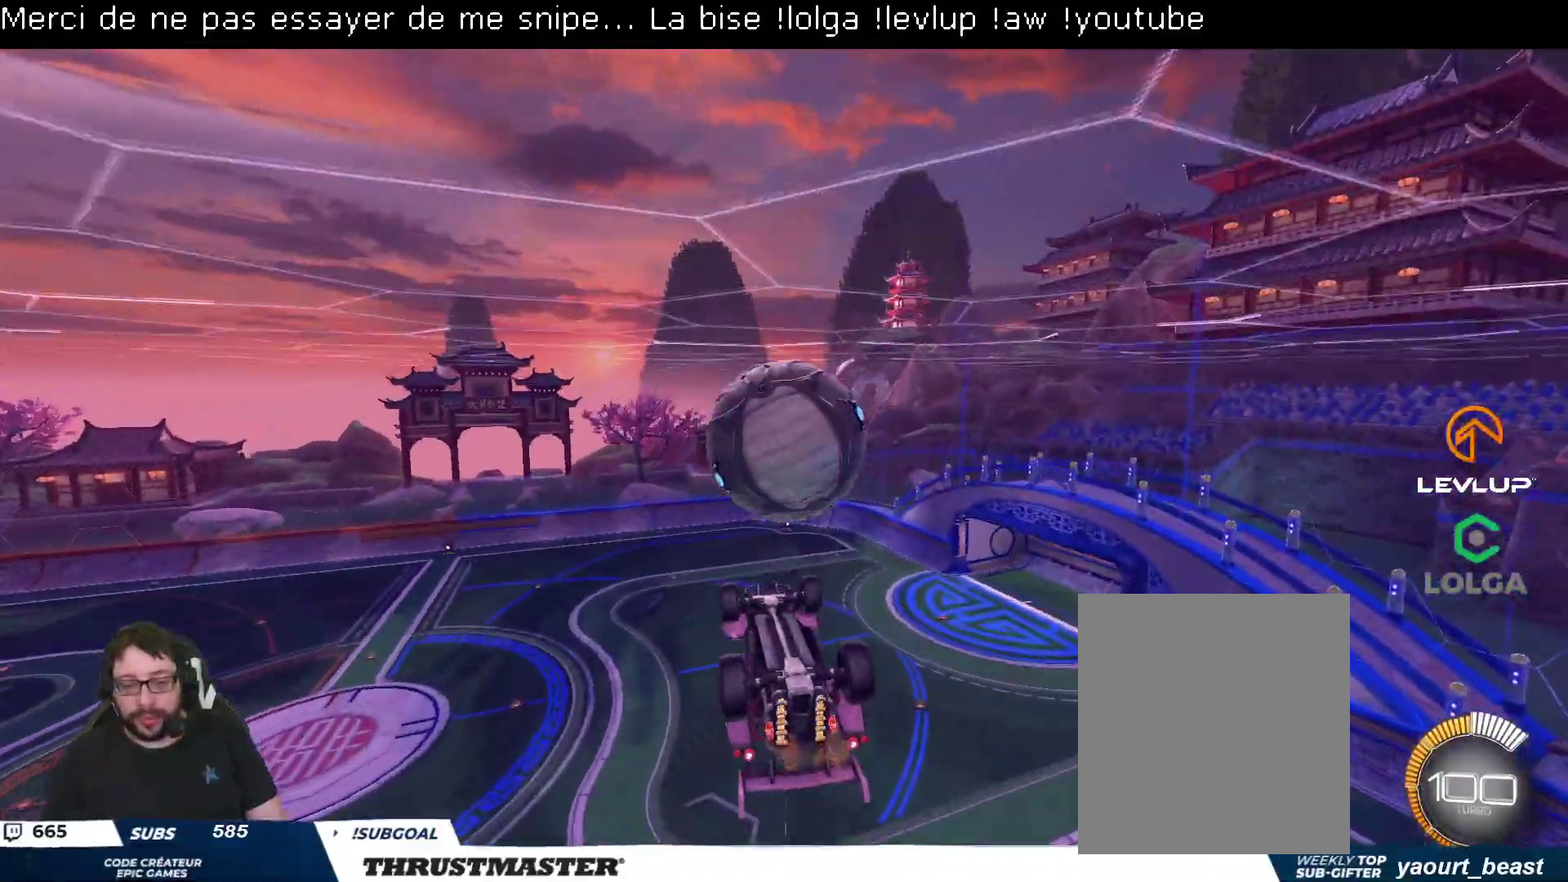
{"buttons": [], "left_stick": "down", "right_stick": "center", "events": [[17, "left_stick", "center"], [50, "B", "down"], [117, "left_stick", "down"], [450, "B", "up"], [483, "R2", "up"]]}
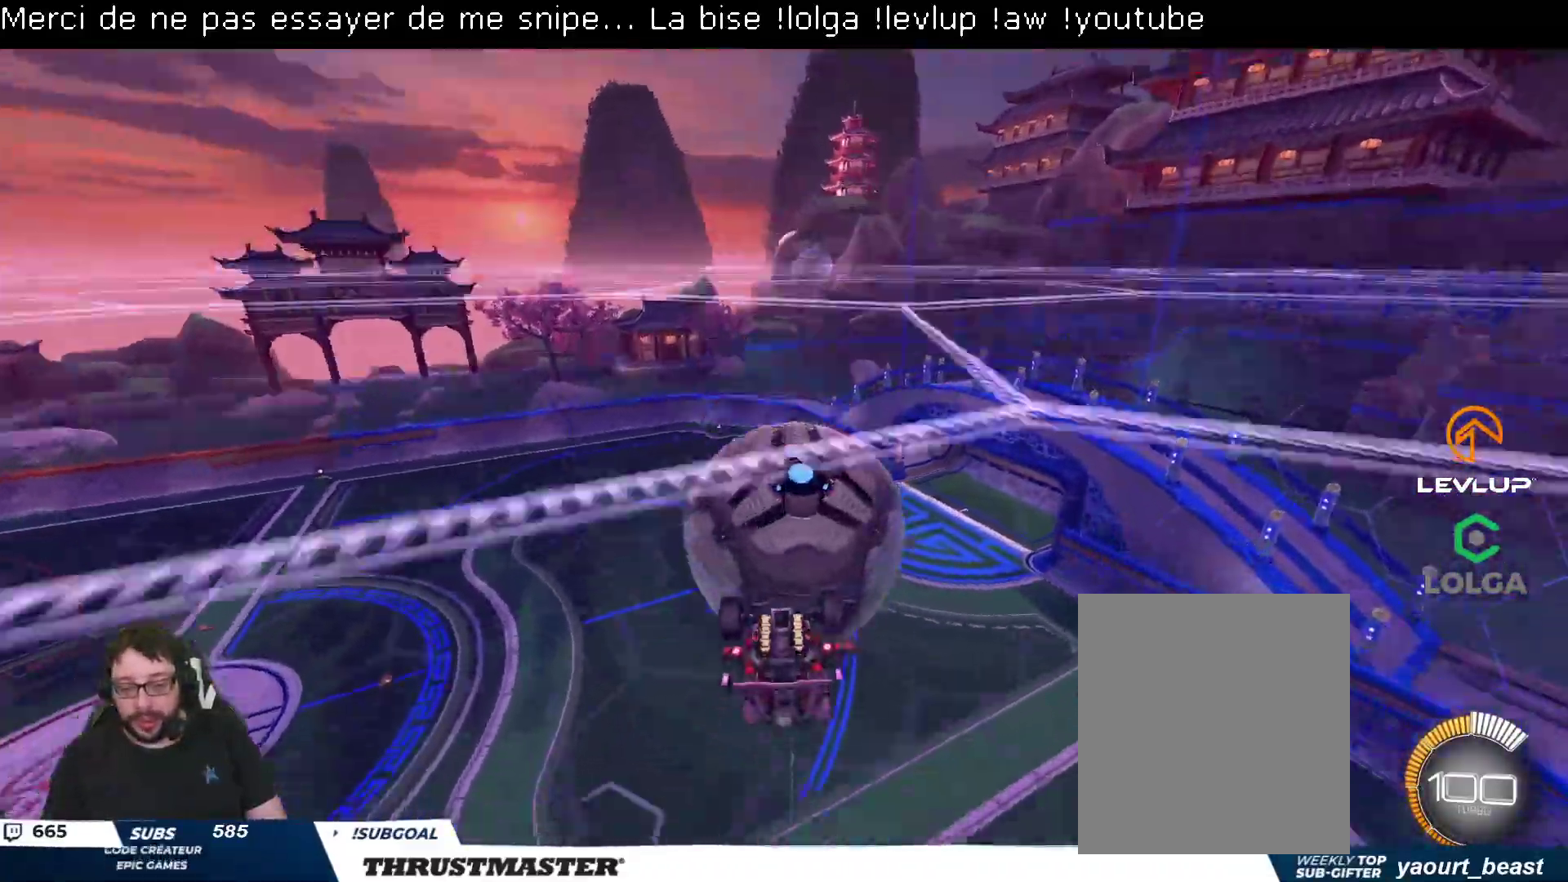
{"buttons": ["L2"], "left_stick": "right", "right_stick": "center", "events": [[50, "left_stick", "up-right"], [67, "L2", "down"], [467, "left_stick", "right"]]}
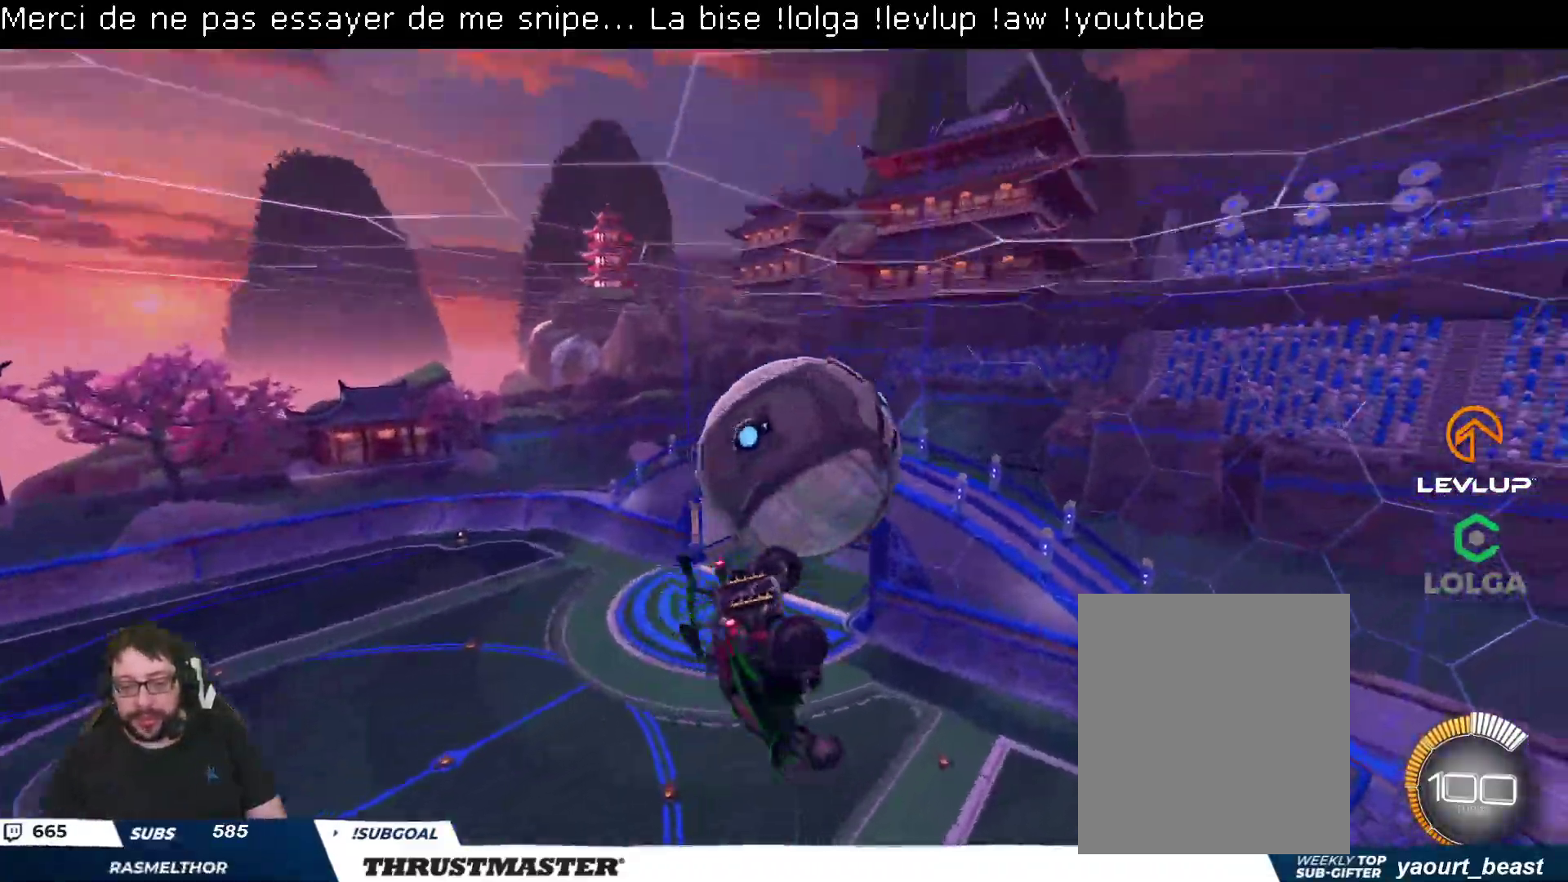
{"buttons": ["B", "R2"], "left_stick": "down-right", "right_stick": "center", "events": [[83, "left_stick", "down-right"], [100, "L2", "up"], [217, "R2", "down"], [300, "B", "down"]]}
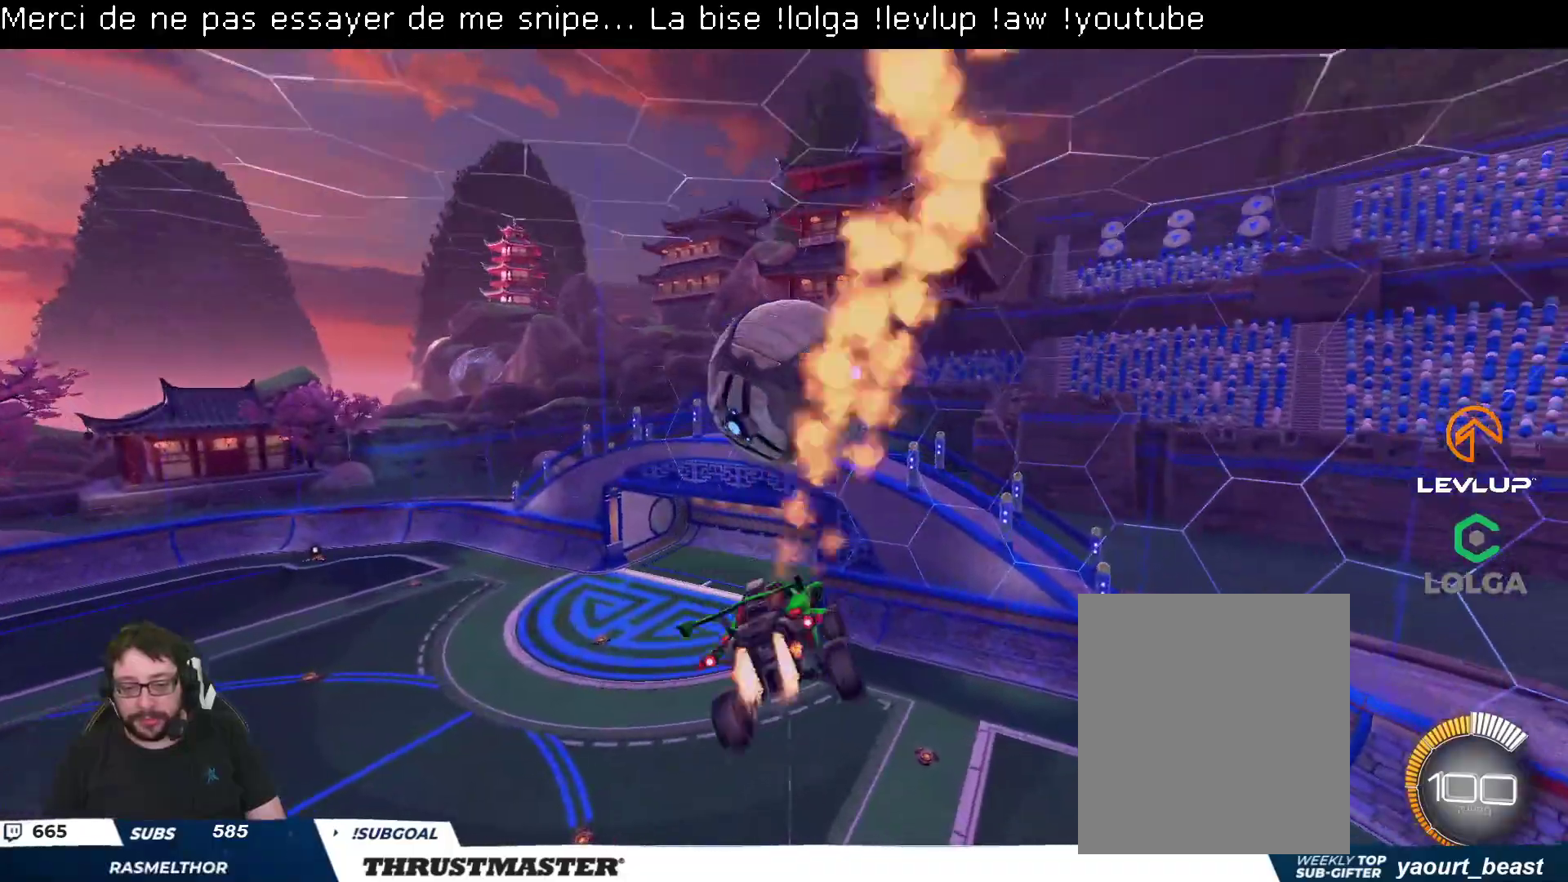
{"buttons": ["L2", "R2"], "left_stick": "down-left", "right_stick": "center", "events": [[67, "left_stick", "up"], [150, "A", "down"], [167, "L2", "down"], [217, "A", "up"], [250, "B", "up"], [267, "L2", "up"], [300, "left_stick", "down"], [433, "L2", "down"], [433, "left_stick", "down-left"]]}
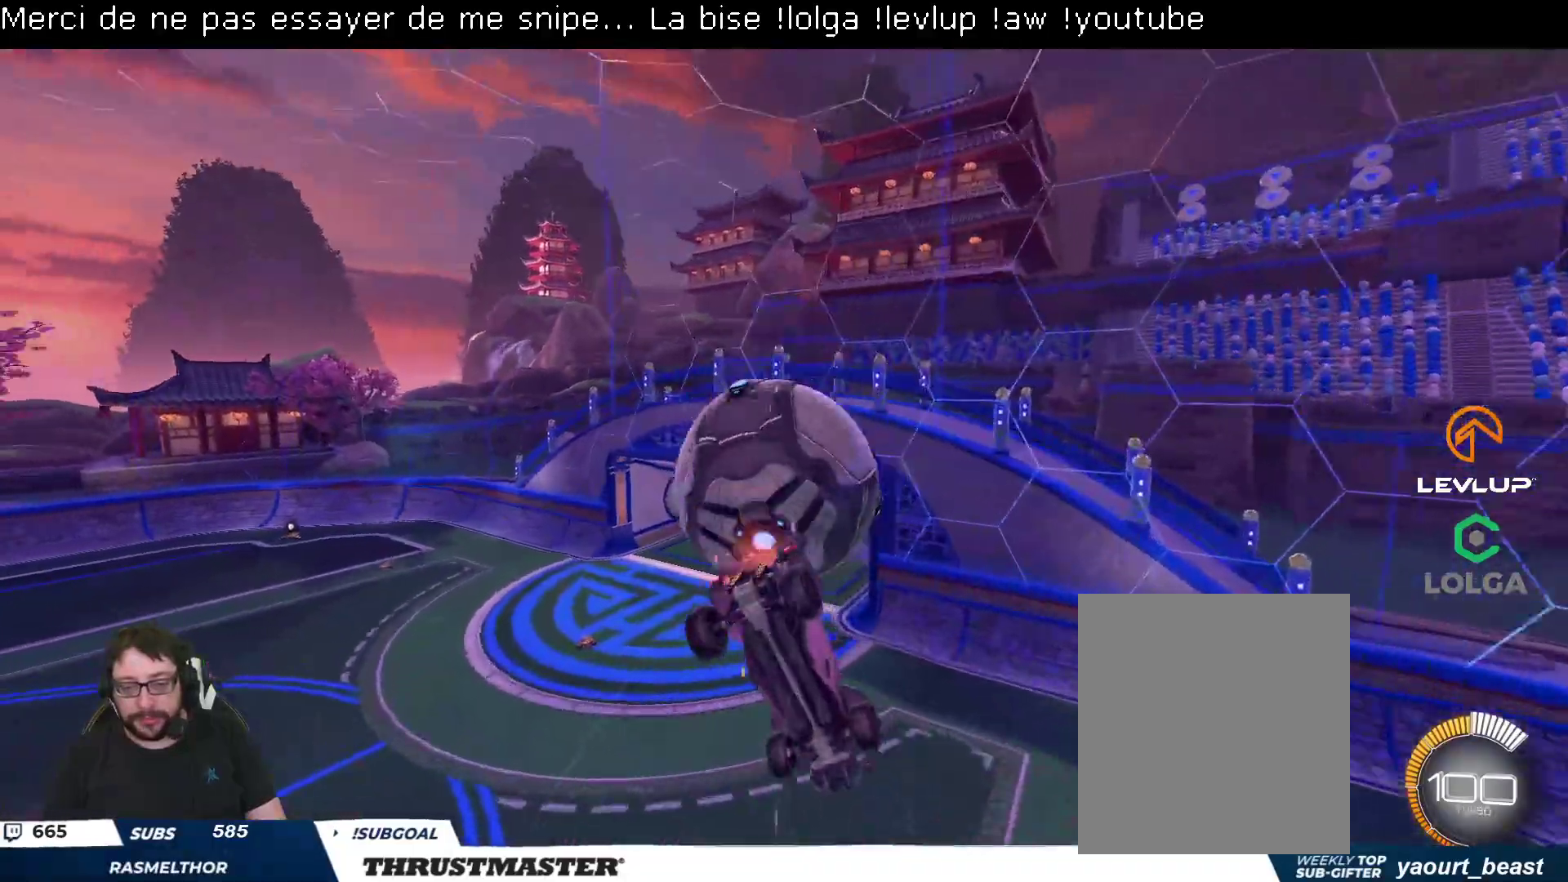
{"buttons": ["L2"], "left_stick": "up-left", "right_stick": "center", "events": [[250, "R2", "up"], [350, "left_stick", "left"], [483, "left_stick", "up-left"]]}
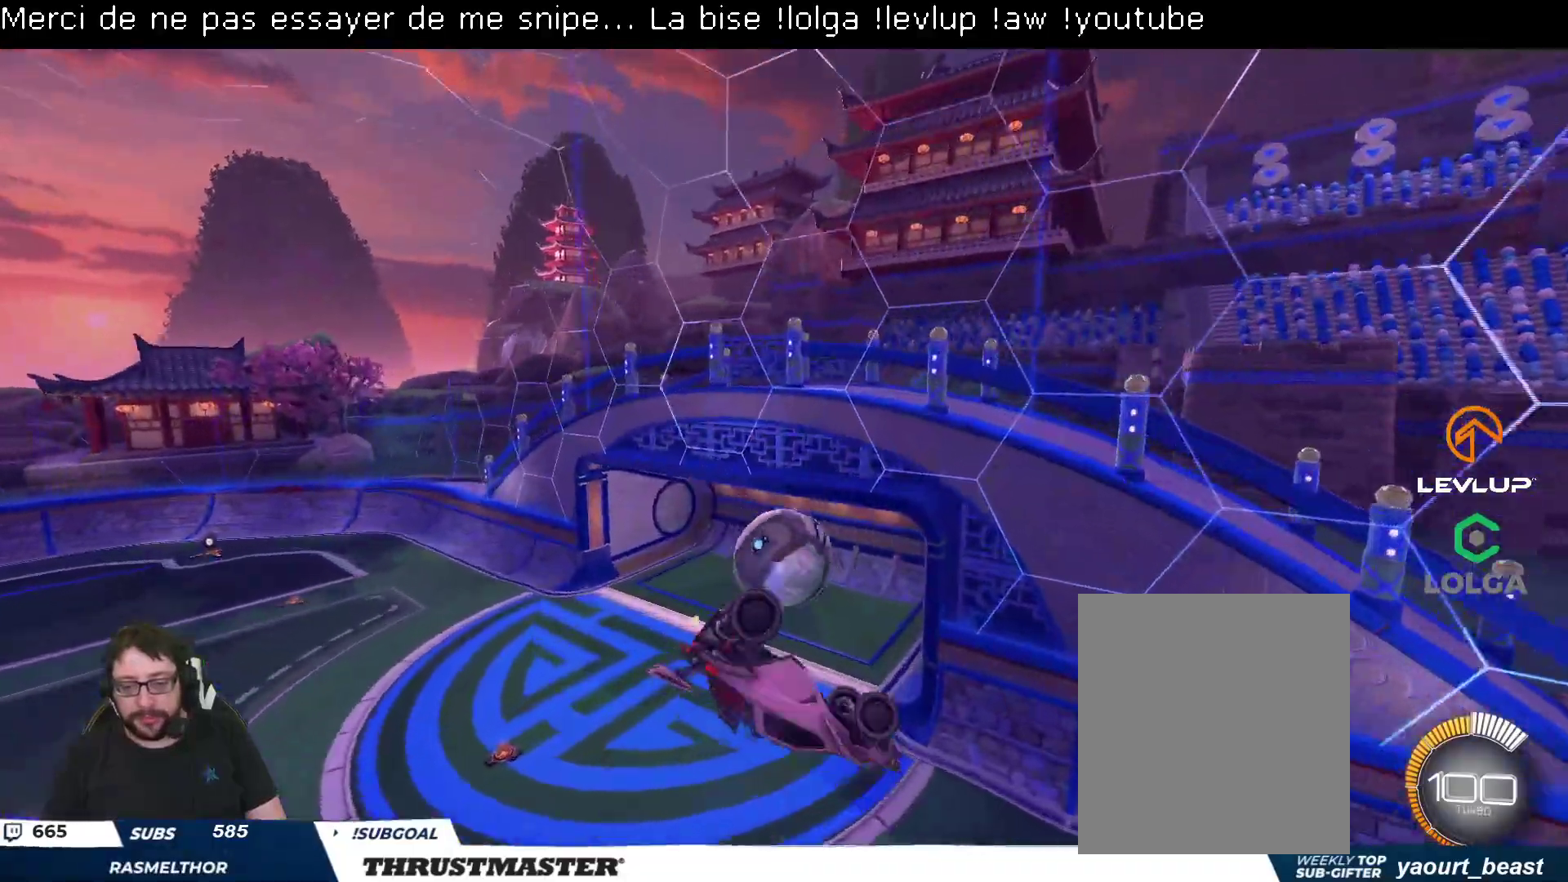
{"buttons": [], "left_stick": "down-right", "right_stick": "center", "events": [[283, "L2", "up"], [333, "left_stick", "down-left"], [483, "left_stick", "down-right"]]}
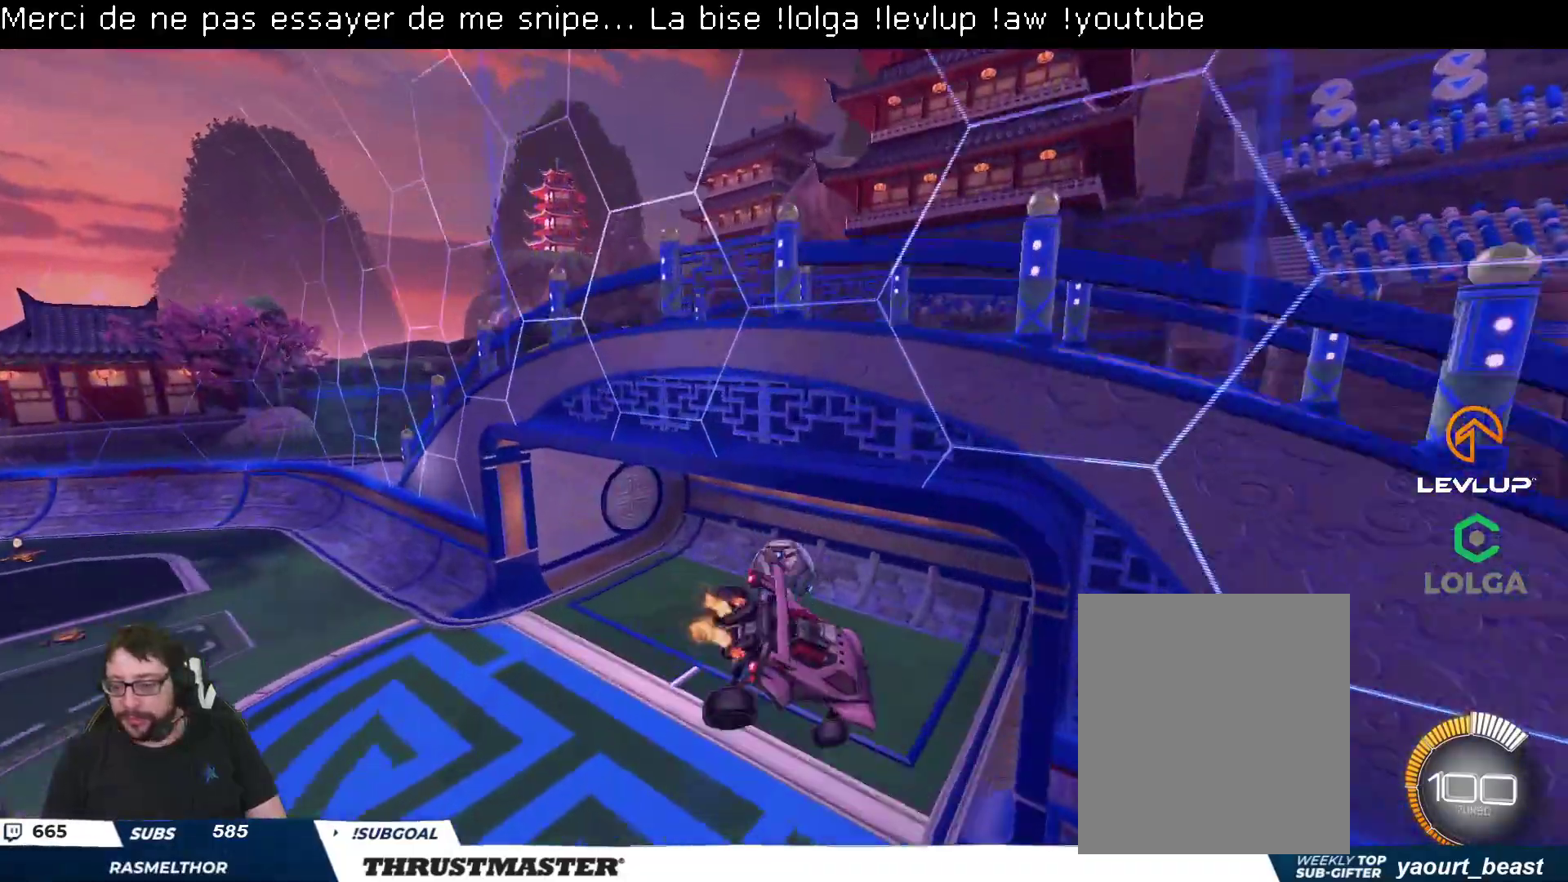
{"buttons": ["R2"], "left_stick": "left", "right_stick": "center", "events": [[33, "left_stick", "center"], [83, "R2", "down"], [150, "left_stick", "left"], [167, "L2", "down"], [267, "B", "down"], [267, "Y", "down"], [283, "L2", "up"], [283, "left_stick", "center"], [300, "B", "up"], [317, "Y", "up"], [400, "left_stick", "left"]]}
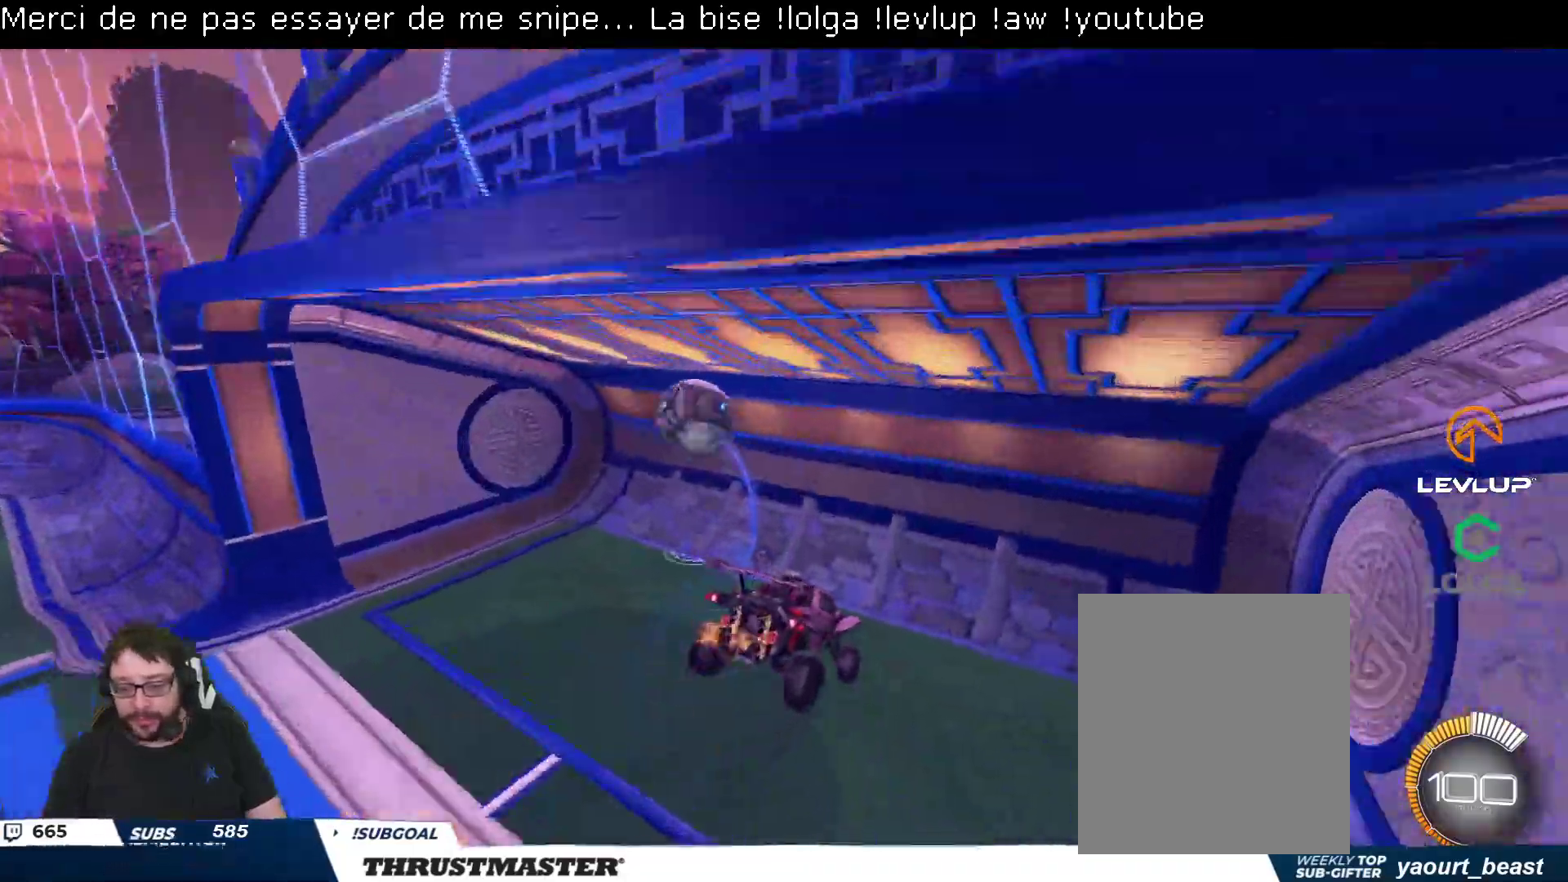
{"buttons": ["R2"], "left_stick": "left", "right_stick": "center", "events": [[133, "left_stick", "center"], [250, "left_stick", "left"], [267, "B", "down"], [283, "Y", "down"], [350, "B", "up"], [350, "Y", "up"], [383, "L2", "down"], [467, "L2", "up"]]}
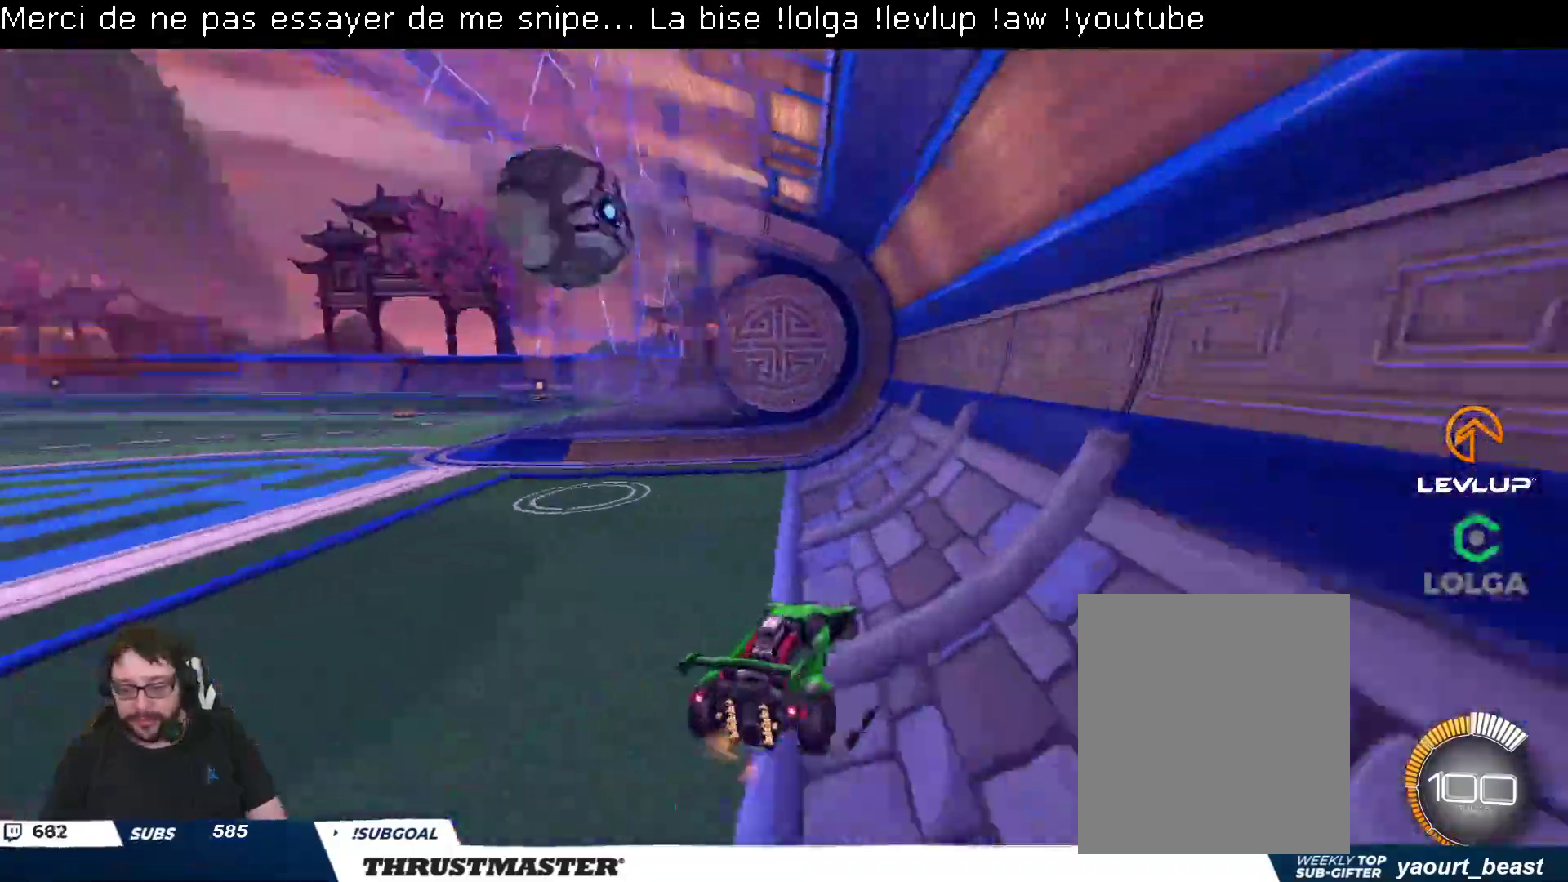
{"buttons": ["B", "R2"], "left_stick": "left", "right_stick": "center", "events": [[217, "B", "down"], [300, "B", "up"], [400, "B", "down"]]}
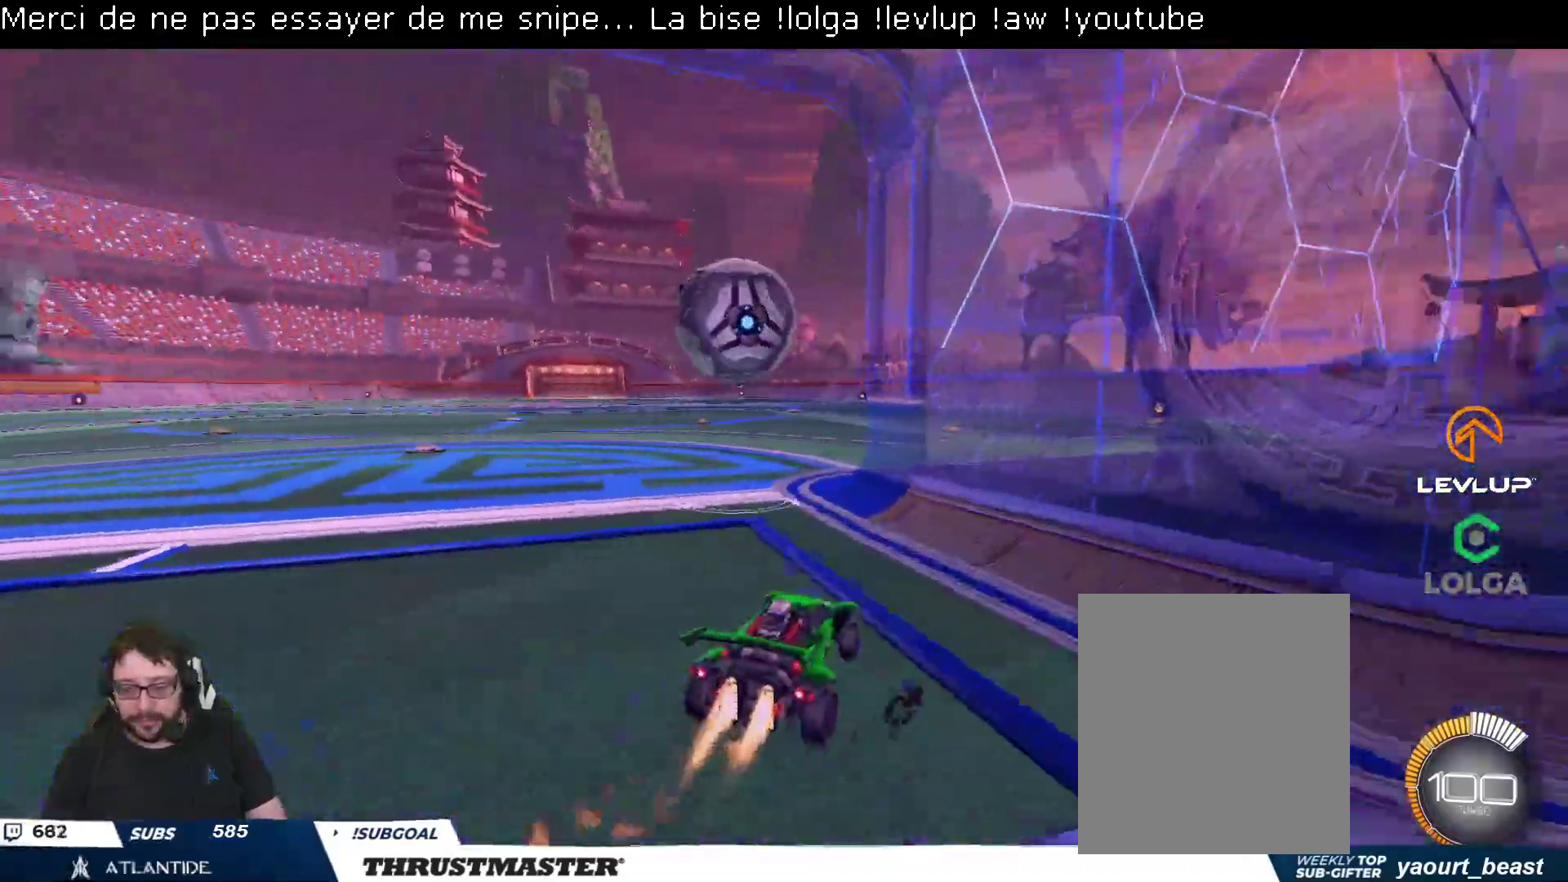
{"buttons": ["A", "B", "R2"], "left_stick": "center", "right_stick": "center", "events": [[17, "B", "up"], [217, "B", "down"], [267, "left_stick", "right"], [317, "B", "up"], [383, "left_stick", "center"], [417, "A", "down"], [417, "B", "down"]]}
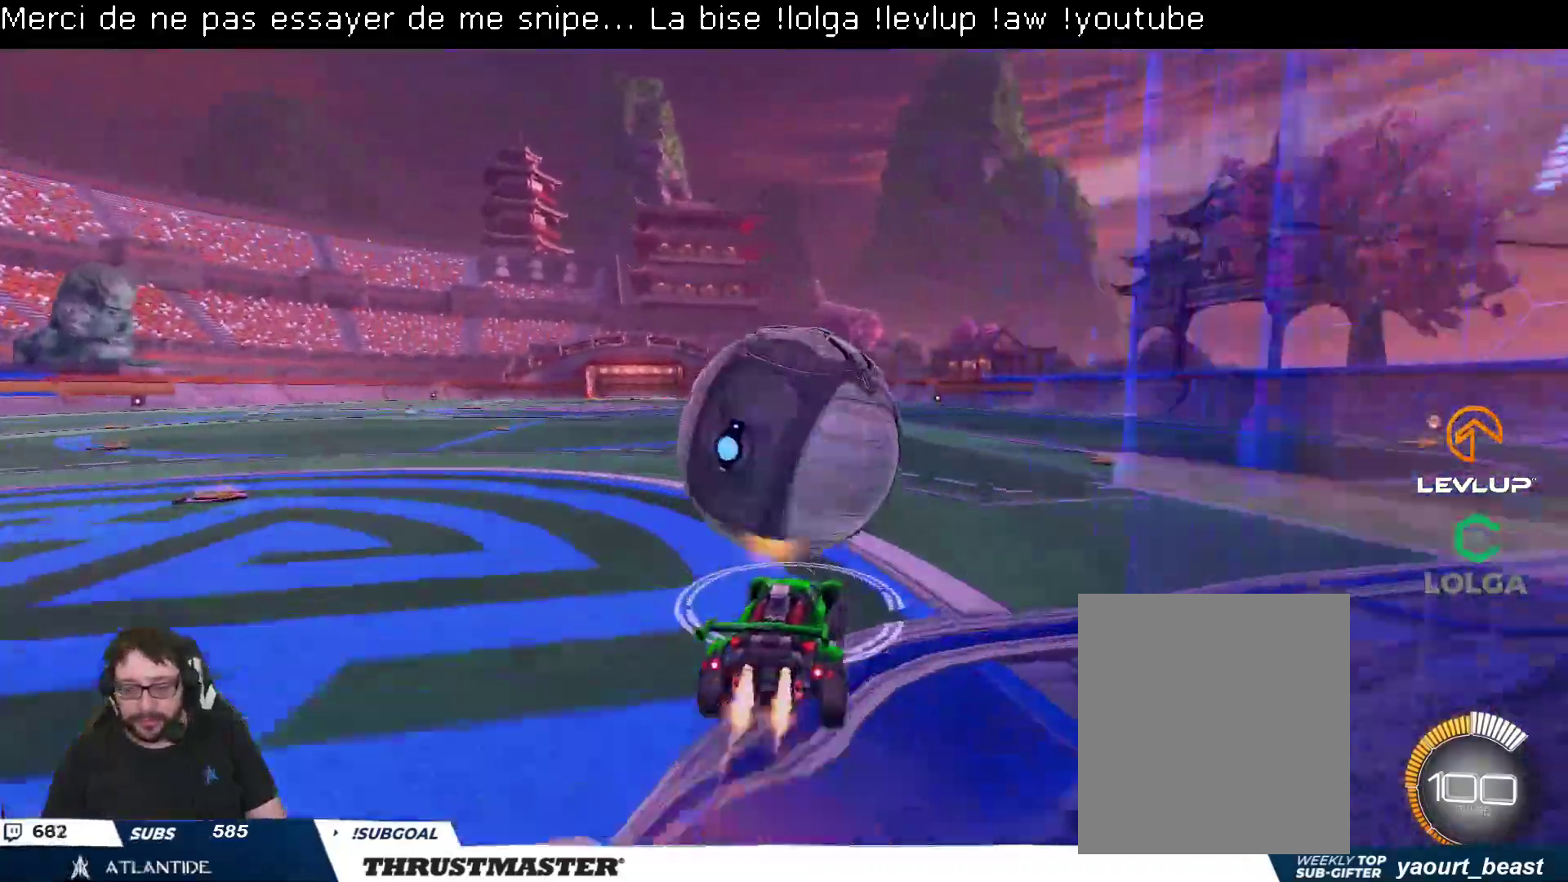
{"buttons": ["B", "L2", "R2"], "left_stick": "right", "right_stick": "center", "events": [[100, "left_stick", "down"], [133, "A", "up"], [233, "B", "up"], [250, "left_stick", "down-right"], [283, "L2", "down"], [333, "B", "down"], [467, "left_stick", "right"]]}
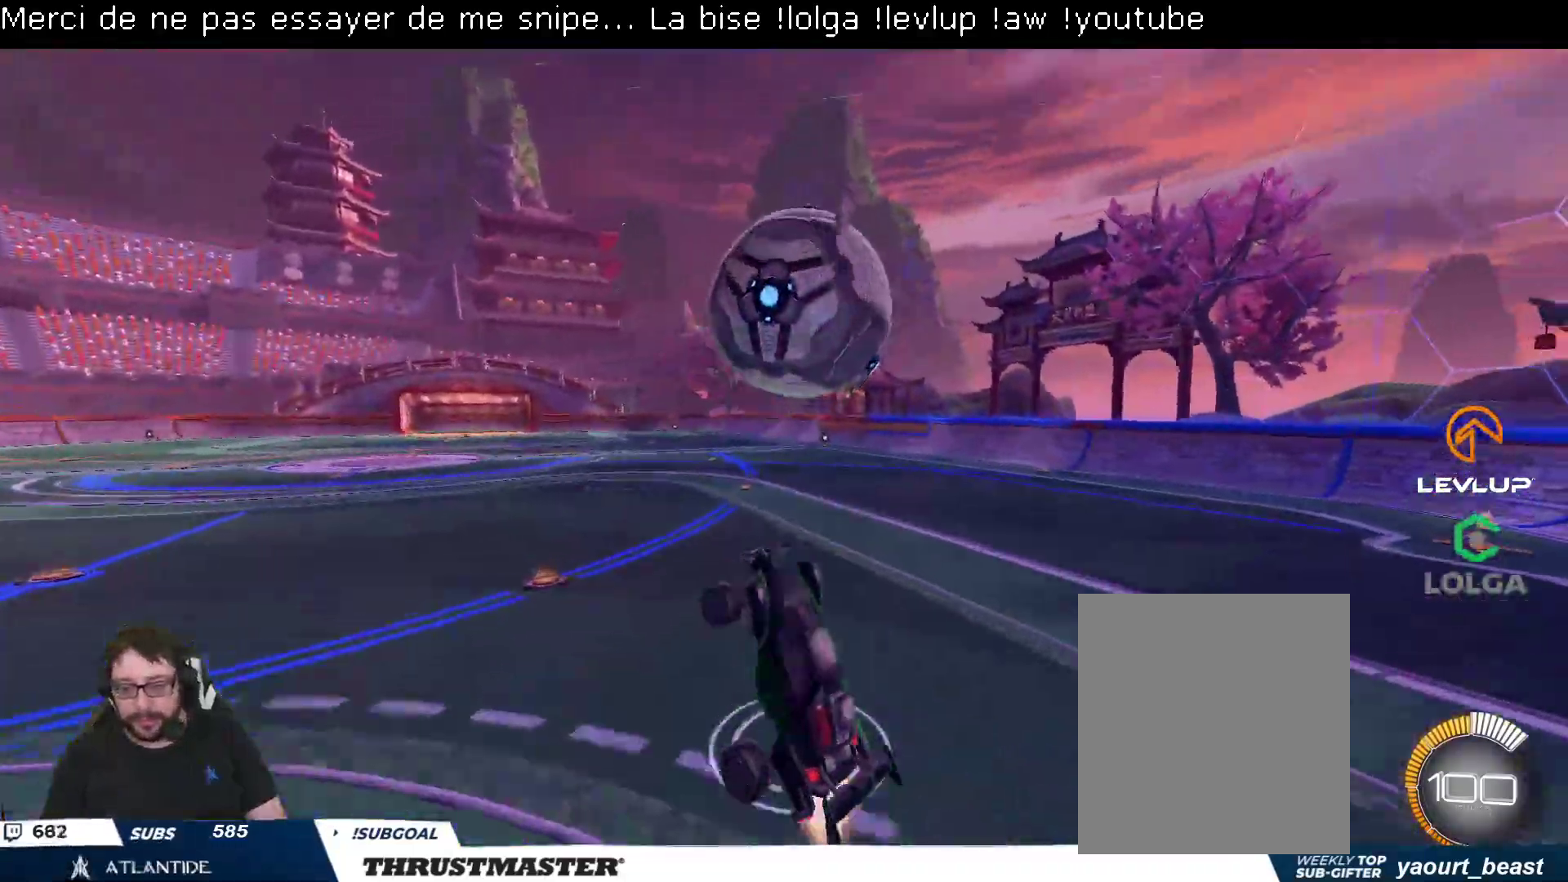
{"buttons": ["B", "L2", "R2"], "left_stick": "down-right", "right_stick": "center", "events": [[167, "left_stick", "down-right"]]}